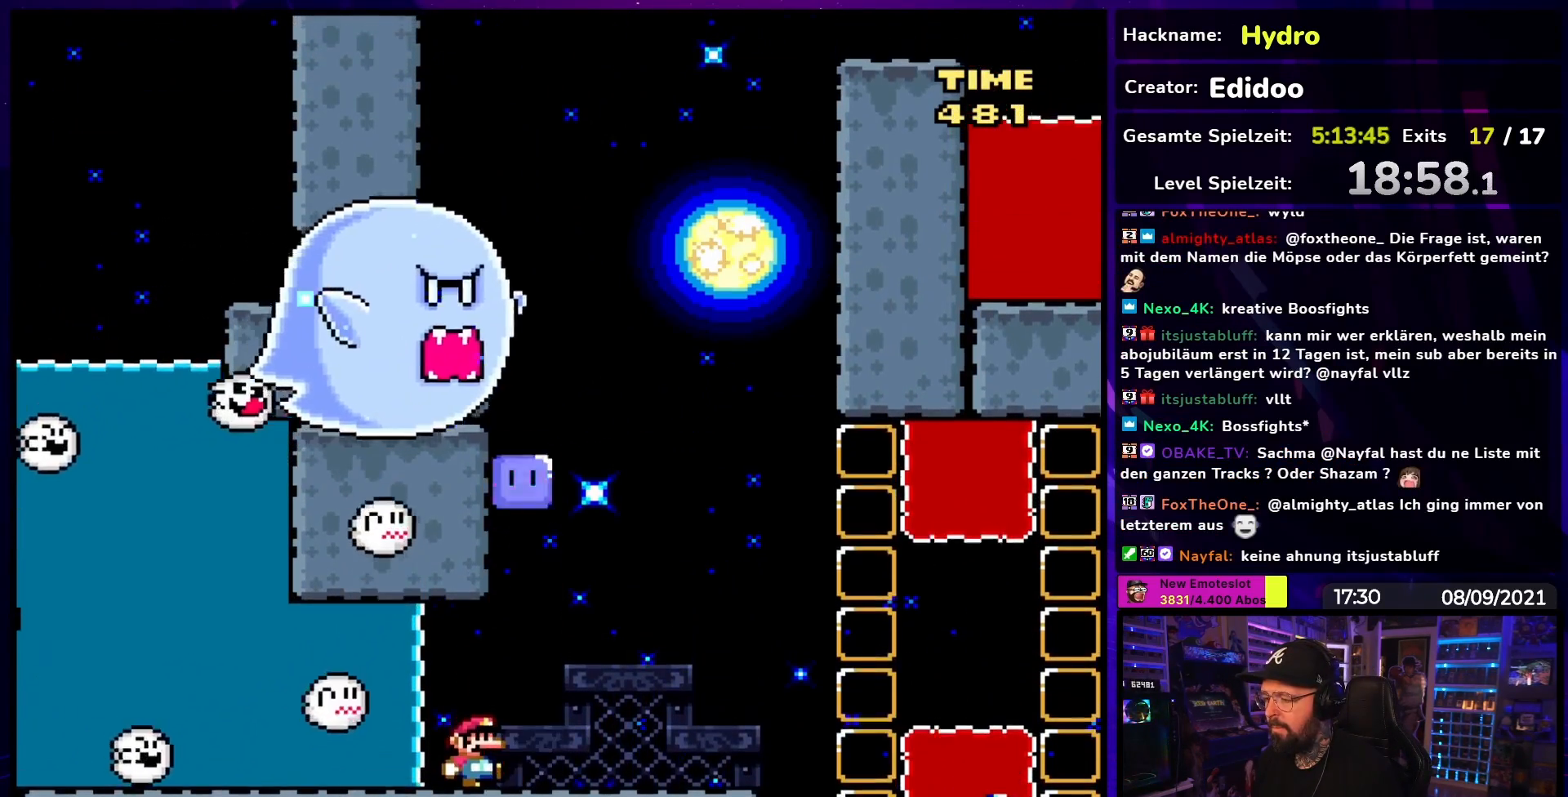
Gameplay with a controller (Nintendo layout); each line is a JSON object with the inputs held at the frame after it. "events" lists button and stick changes between this image and that frame as [ms after this image, input, new state], when the widget could be followed in between. Not read: L3 R3.
{"buttons": ["Y", "L1"], "events": [[83, "DPAD_LEFT", "down"], [183, "DPAD_LEFT", "up"], [283, "DPAD_LEFT", "down"], [333, "DPAD_LEFT", "up"], [467, "L1", "down"]]}
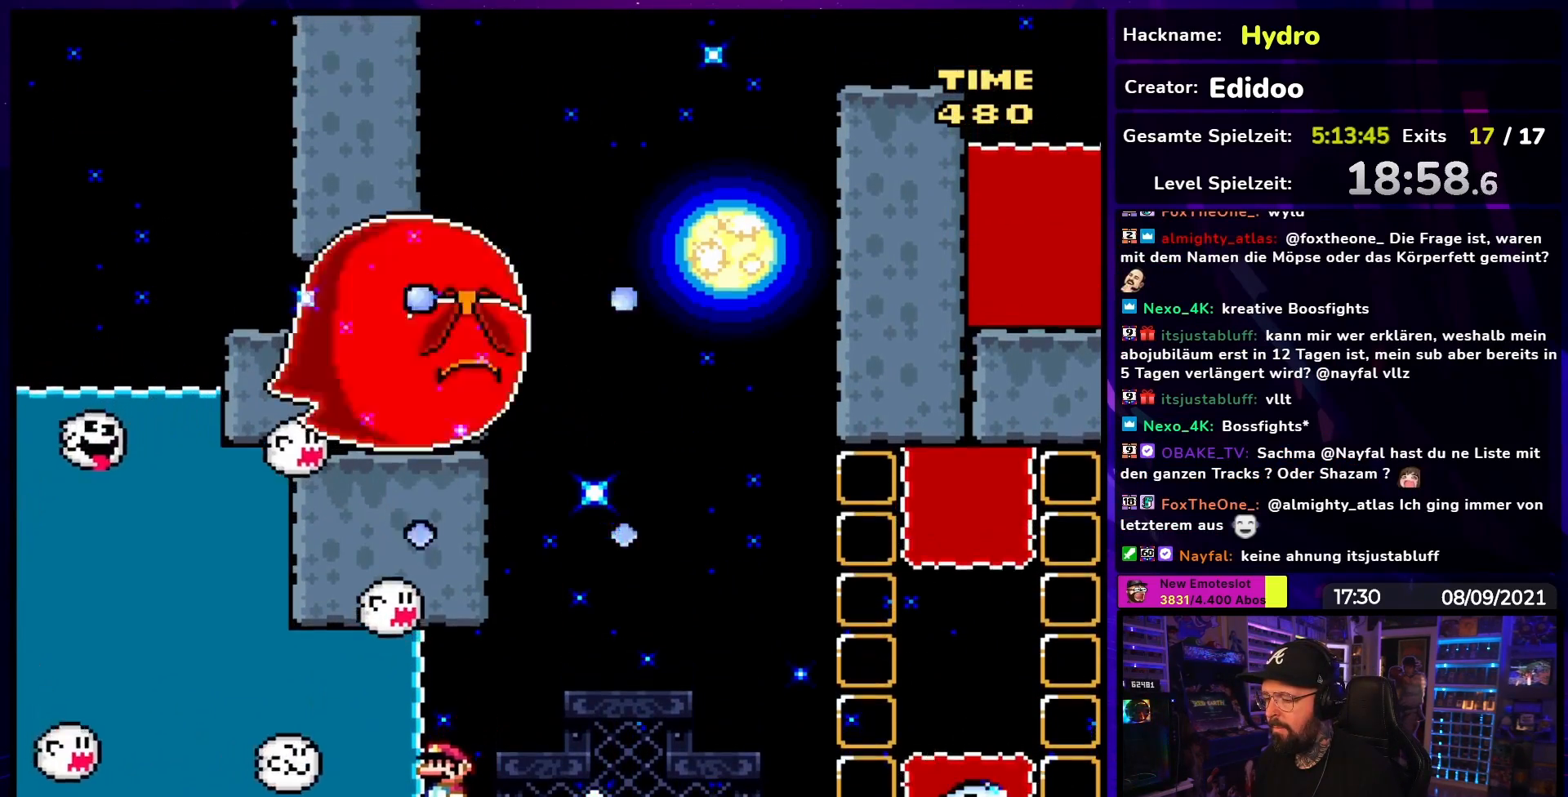
{"buttons": ["Y", "DPAD_UP", "DPAD_LEFT"], "events": [[117, "DPAD_LEFT", "down"], [150, "L1", "up"], [500, "DPAD_UP", "down"]]}
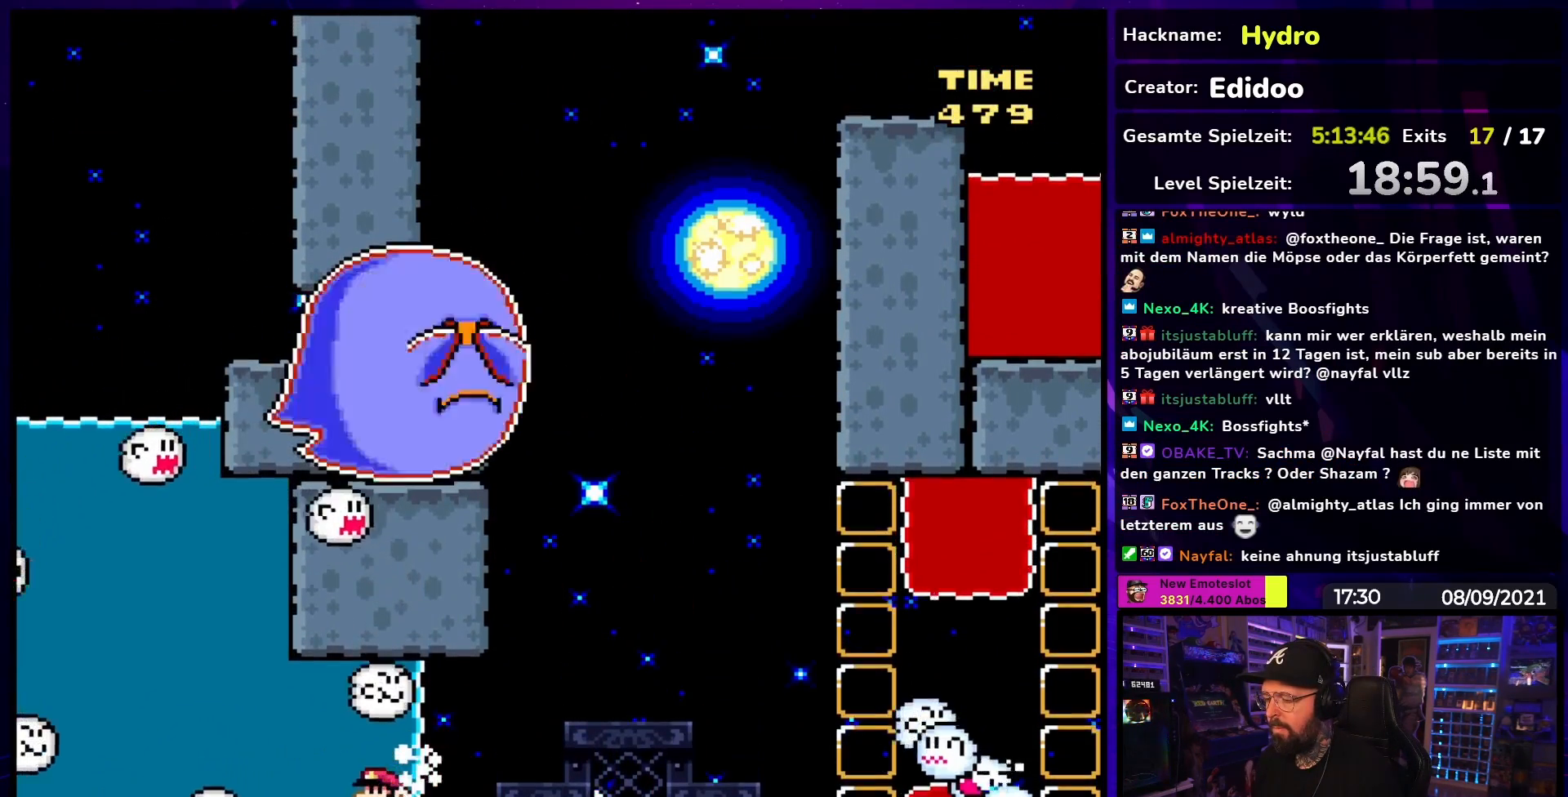
{"buttons": ["B", "Y", "DPAD_UP", "DPAD_LEFT"], "events": [[33, "B", "down"], [183, "B", "up"], [250, "B", "down"], [367, "B", "up"], [400, "B", "down"]]}
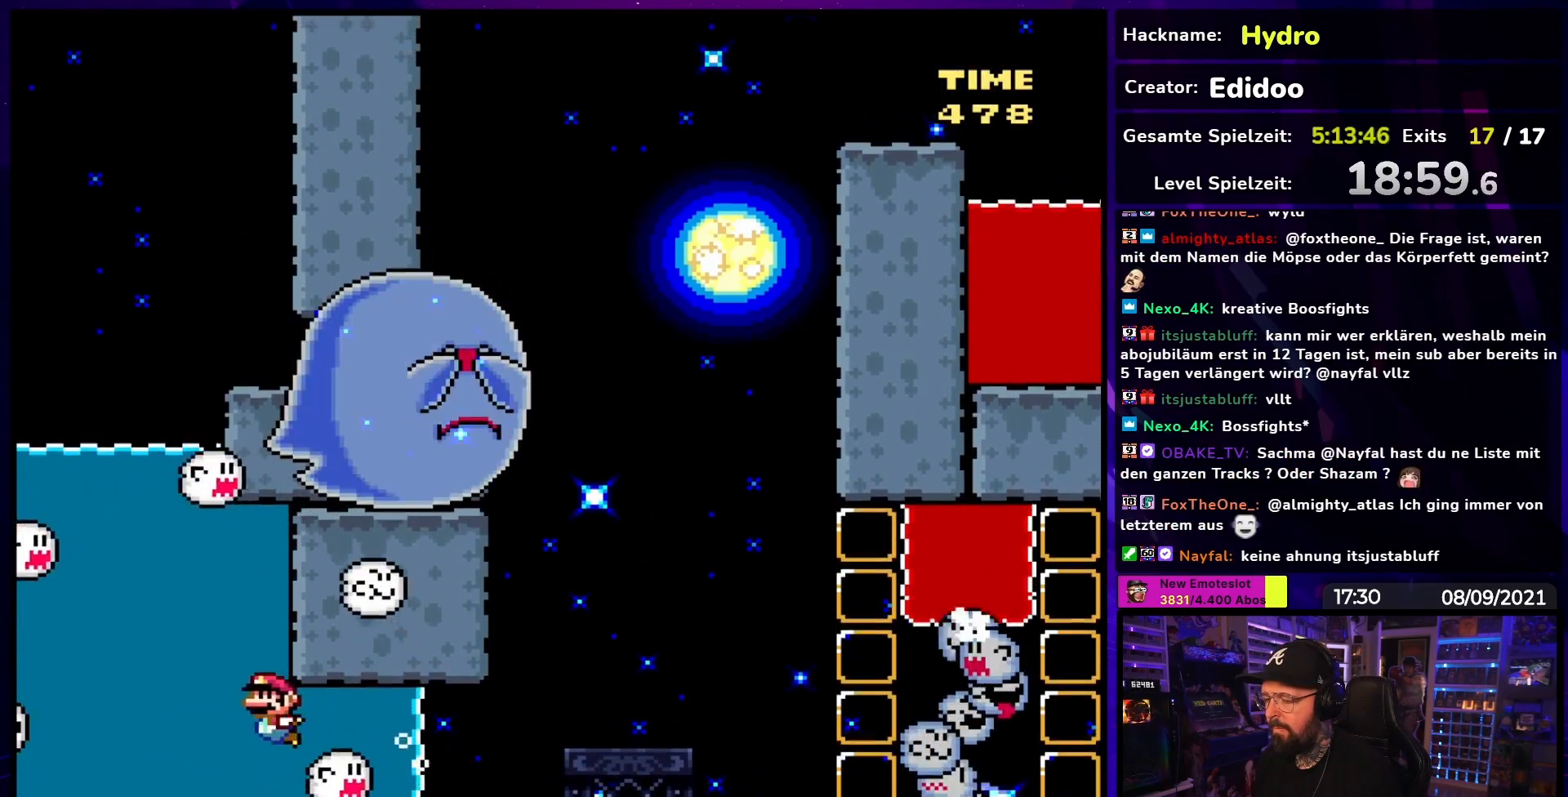
{"buttons": ["Y", "DPAD_UP"], "events": [[33, "B", "up"], [167, "DPAD_LEFT", "up"], [283, "B", "down"], [400, "B", "up"]]}
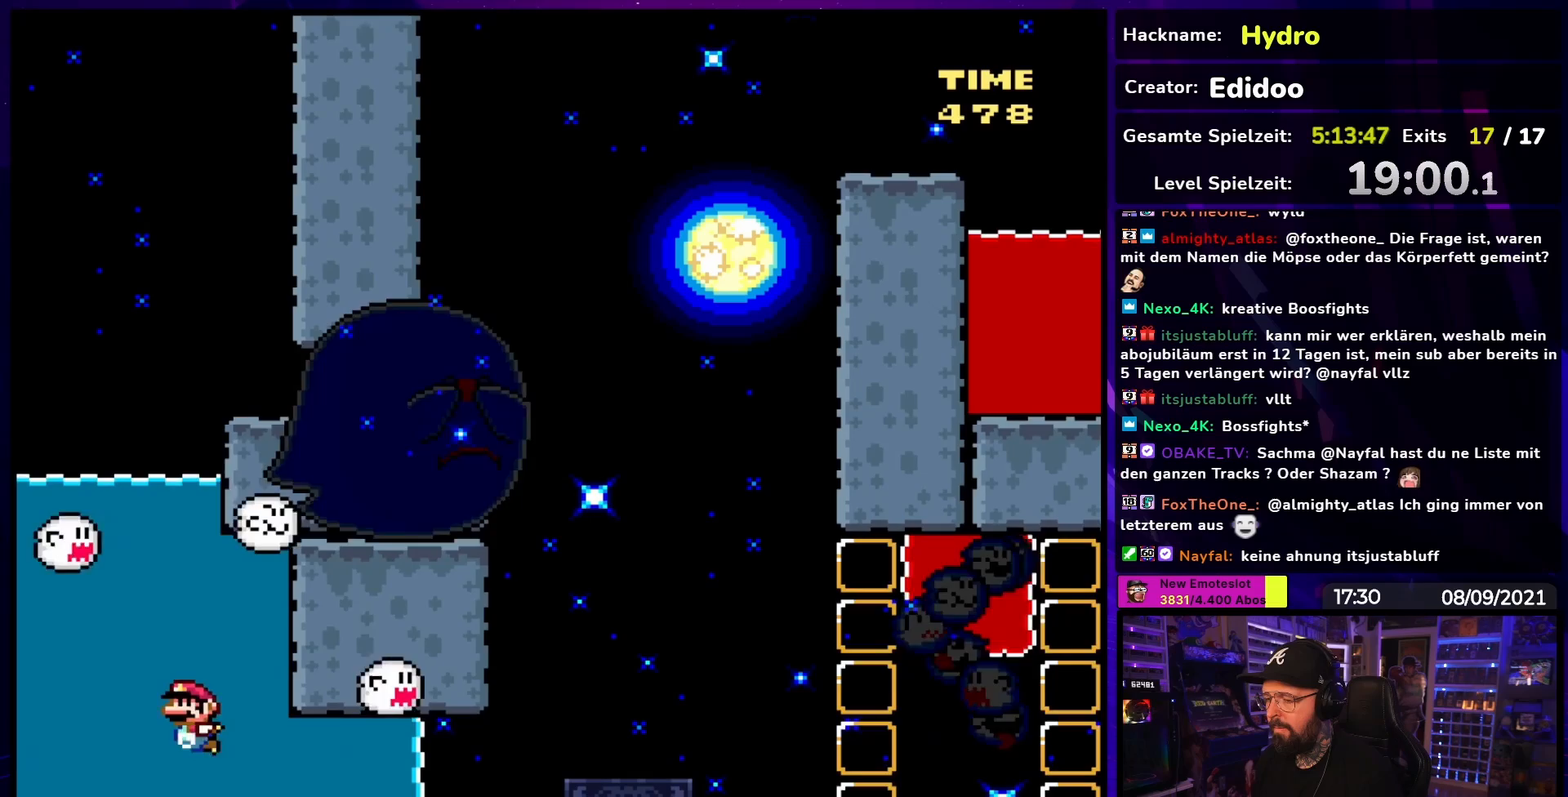
{"buttons": ["B", "Y", "DPAD_UP"], "events": [[17, "DPAD_UP", "up"], [283, "DPAD_UP", "down"], [317, "DPAD_LEFT", "down"], [350, "B", "down"], [367, "DPAD_LEFT", "up"], [433, "B", "up"], [500, "B", "down"]]}
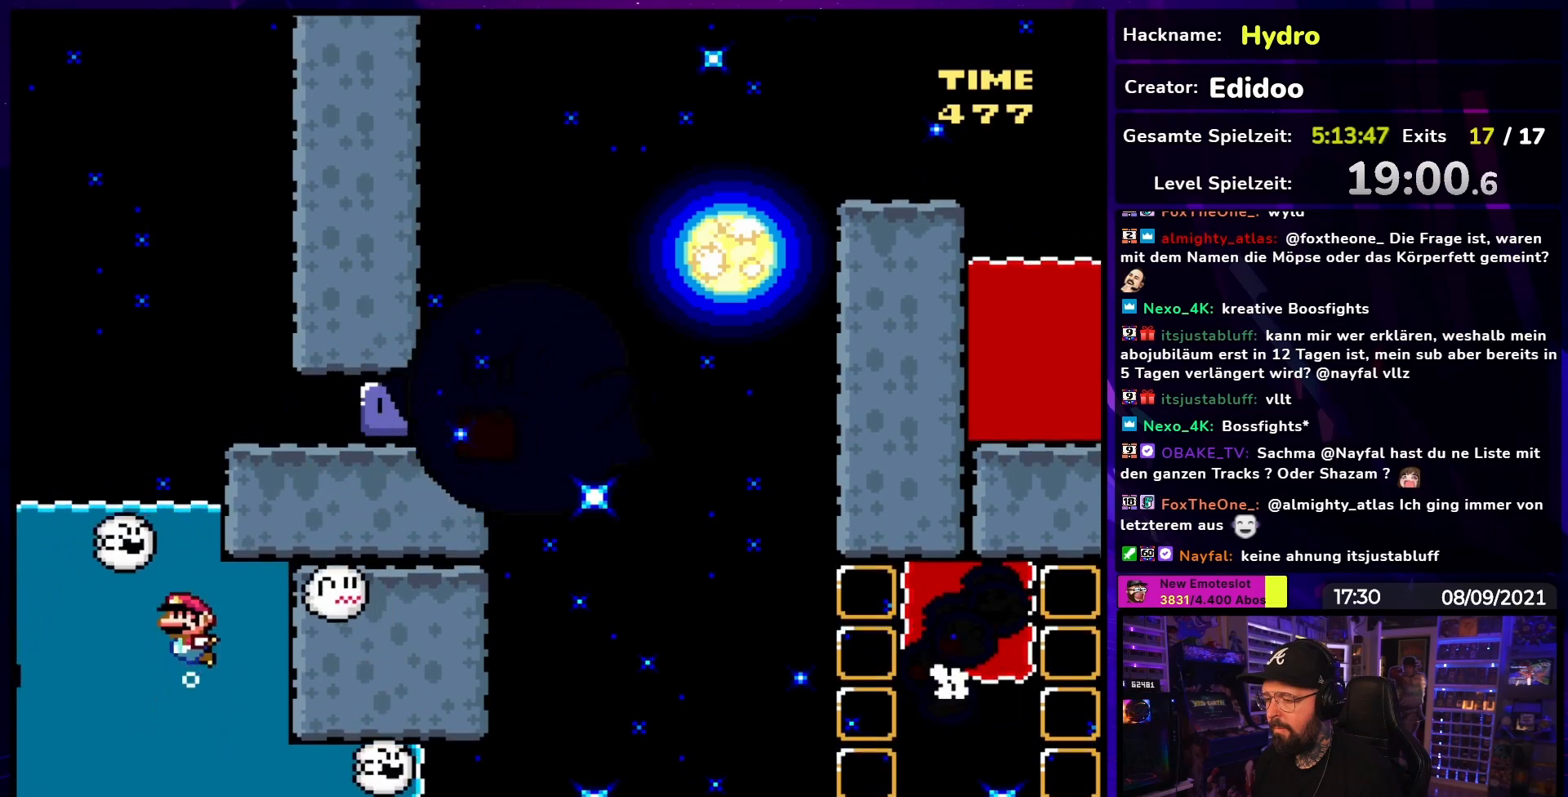
{"buttons": ["Y"], "events": [[133, "B", "up"], [167, "B", "down"], [200, "DPAD_RIGHT", "down"], [283, "DPAD_UP", "up"], [317, "B", "up"], [333, "DPAD_RIGHT", "up"]]}
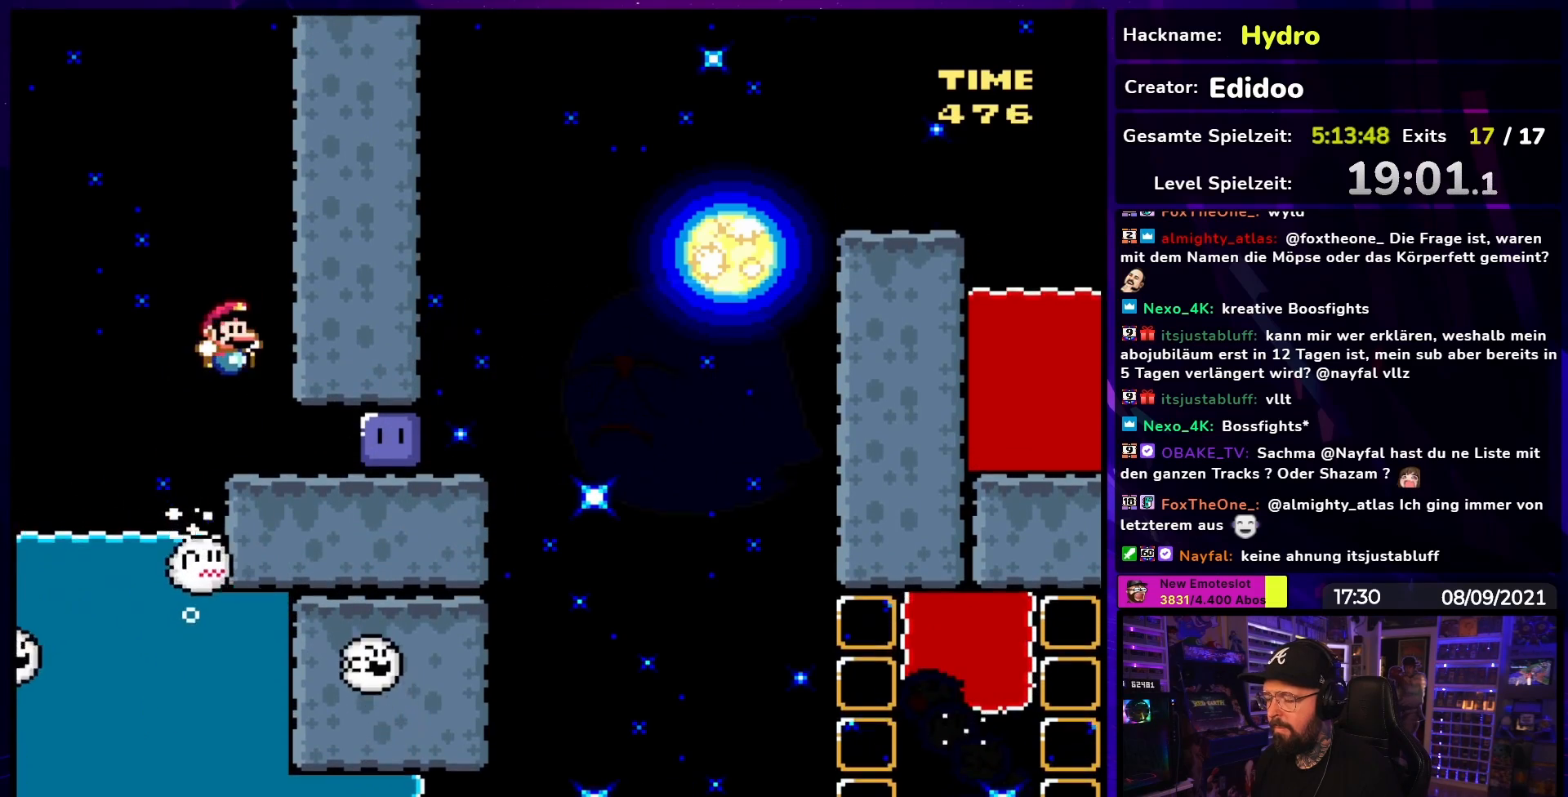
{"buttons": ["Y", "DPAD_RIGHT"], "events": [[17, "DPAD_RIGHT", "down"], [383, "Y", "up"], [500, "Y", "down"]]}
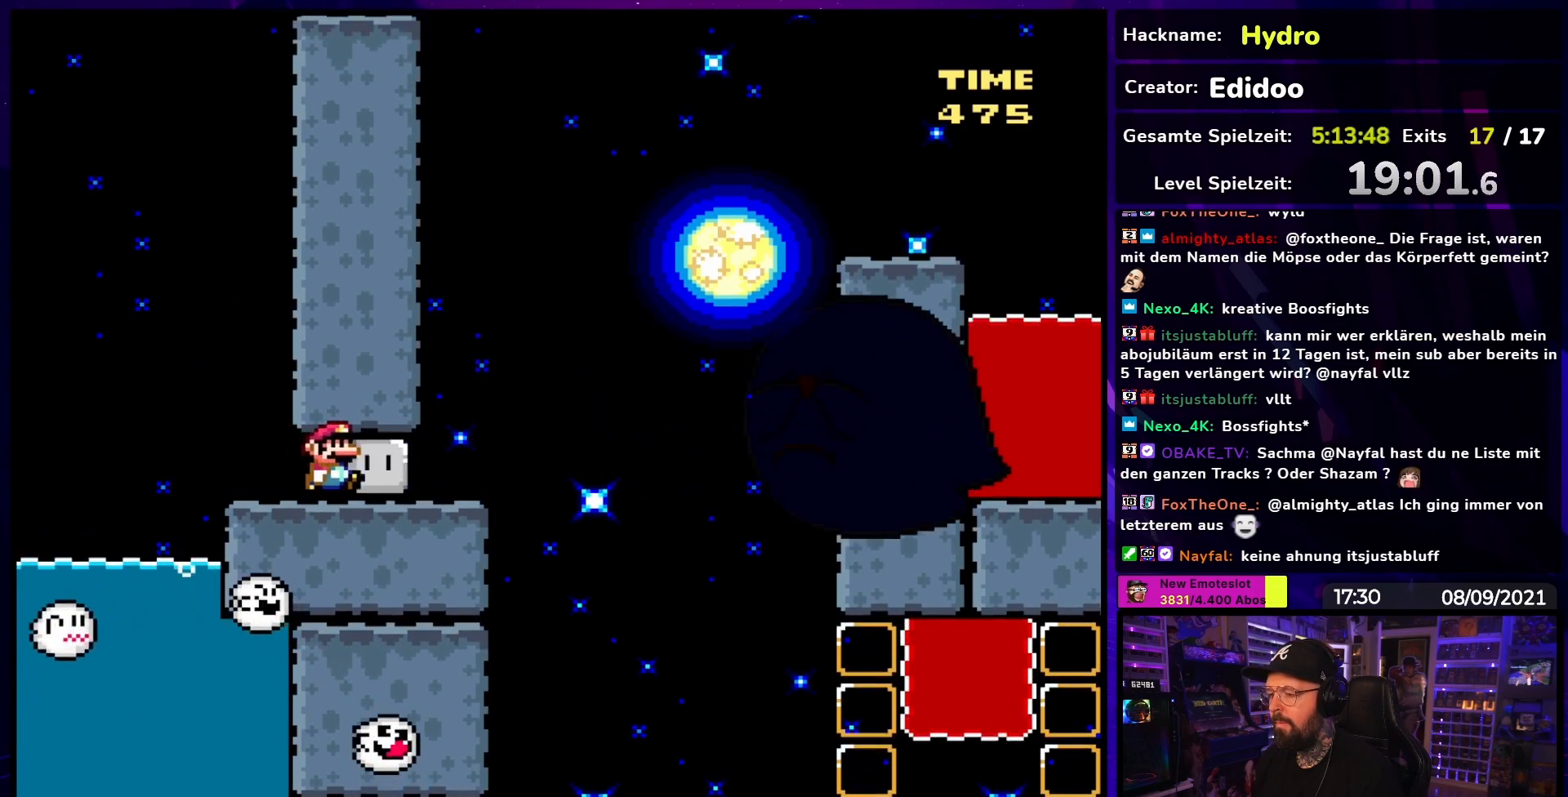
{"buttons": ["B", "Y", "DPAD_RIGHT"], "events": [[417, "B", "down"]]}
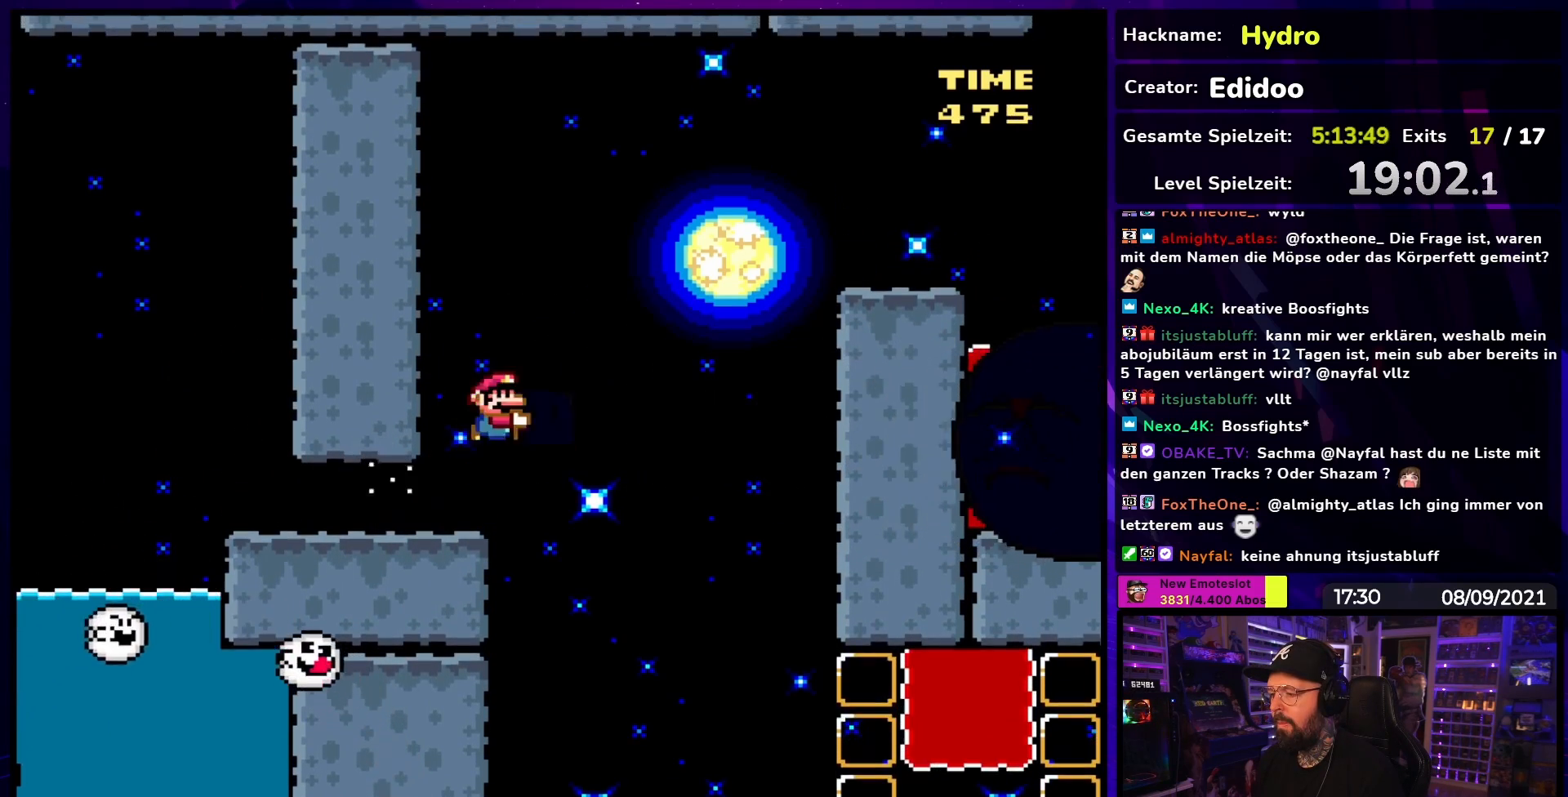
{"buttons": ["B", "Y", "DPAD_RIGHT"], "events": [[233, "DPAD_UP", "down"], [333, "DPAD_UP", "up"]]}
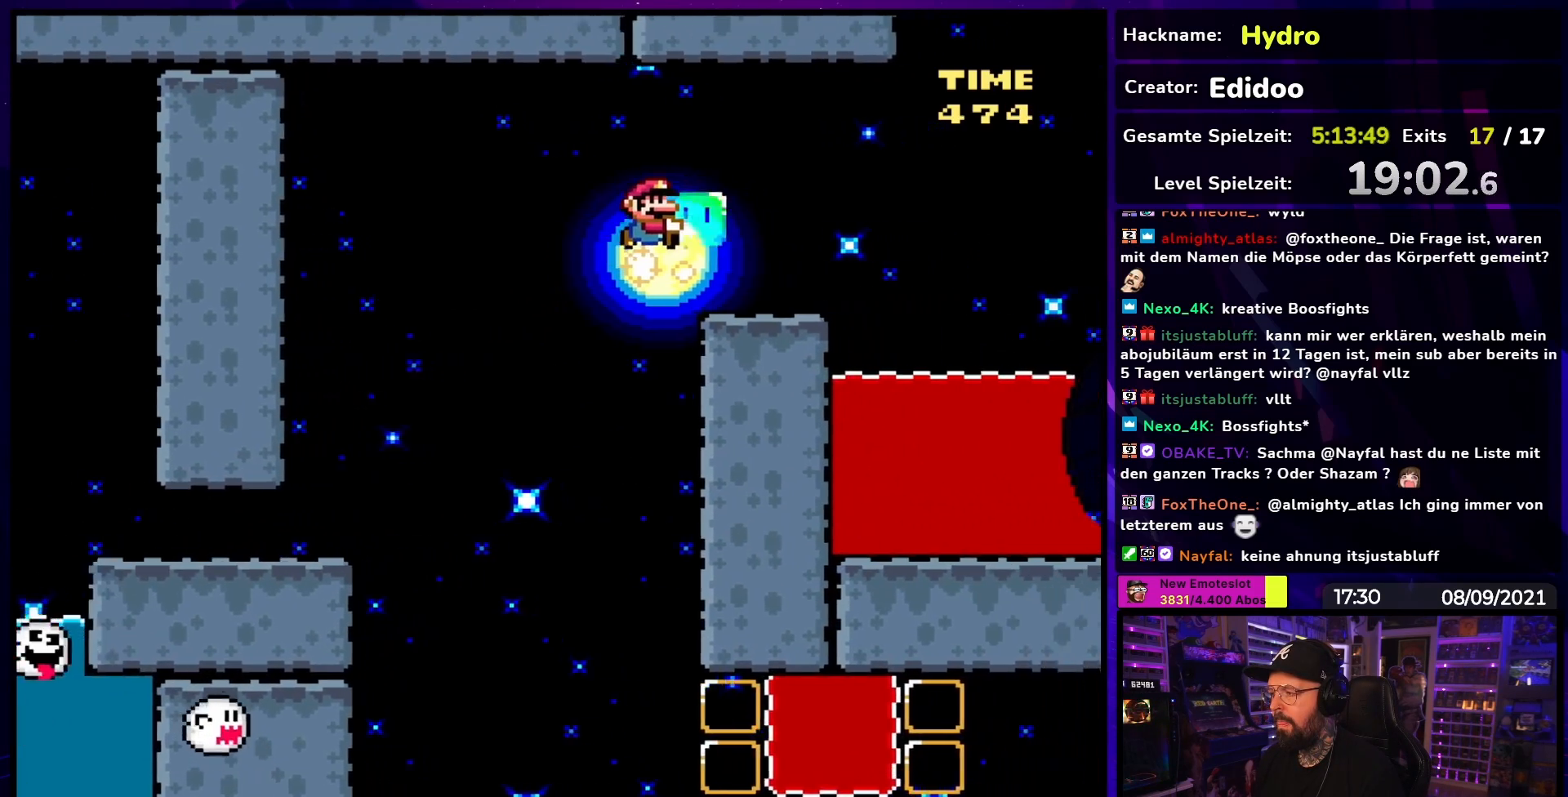
{"buttons": ["Y", "DPAD_RIGHT"], "events": [[100, "B", "up"], [200, "DPAD_UP", "down"], [217, "DPAD_RIGHT", "up"], [217, "DPAD_UP", "up"], [233, "DPAD_LEFT", "down"], [350, "DPAD_LEFT", "up"], [450, "DPAD_RIGHT", "down"]]}
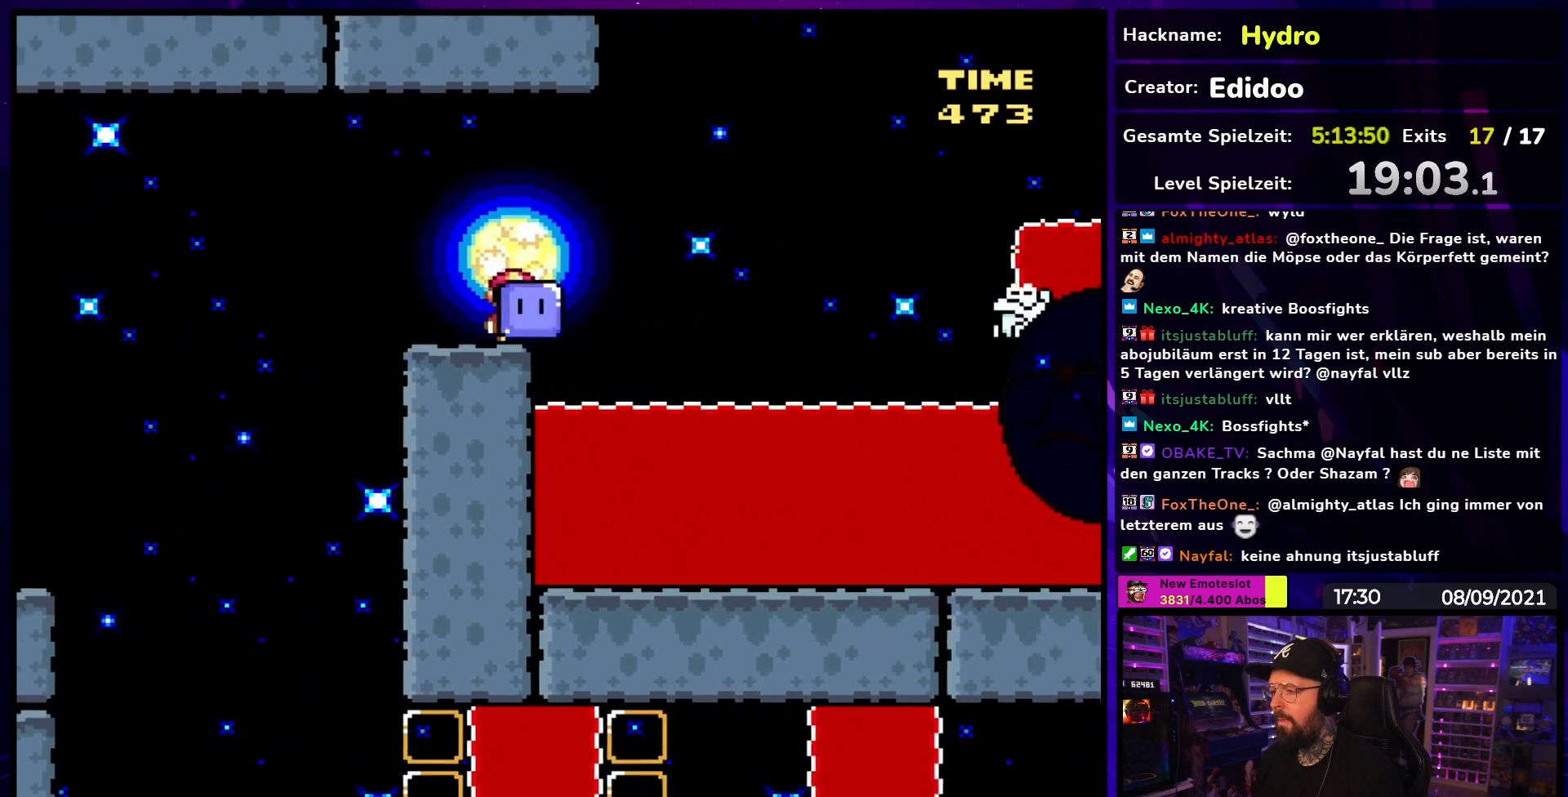
{"buttons": ["X", "DPAD_RIGHT"], "events": [[17, "DPAD_RIGHT", "up"], [267, "DPAD_UP", "down"], [317, "Y", "up"], [367, "X", "down"], [417, "DPAD_UP", "up"], [500, "DPAD_RIGHT", "down"]]}
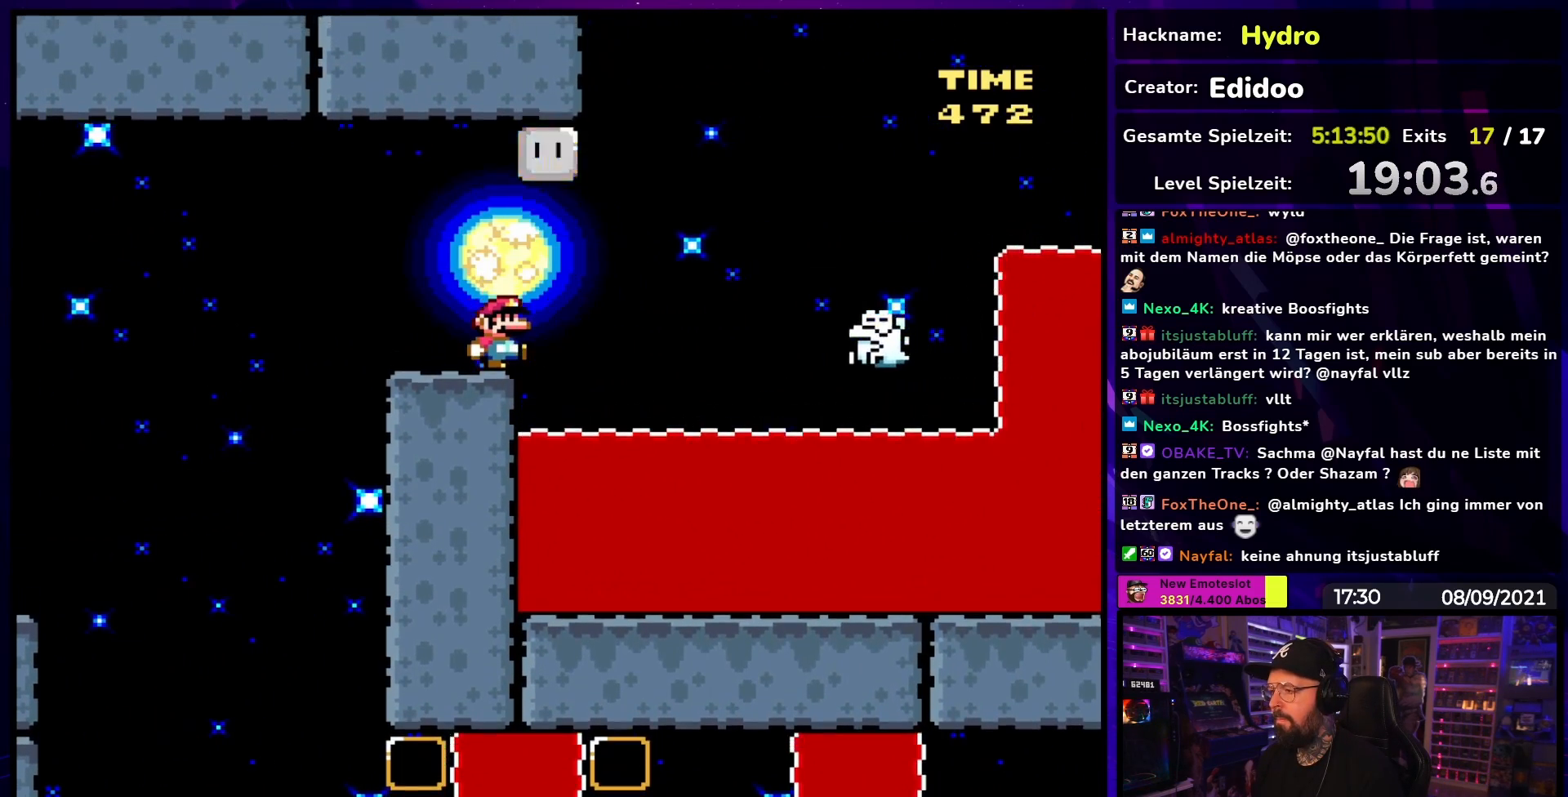
{"buttons": ["A", "X"], "events": [[100, "A", "down"], [150, "A", "up"], [233, "A", "down"], [367, "A", "up"], [483, "A", "down"], [483, "DPAD_RIGHT", "up"]]}
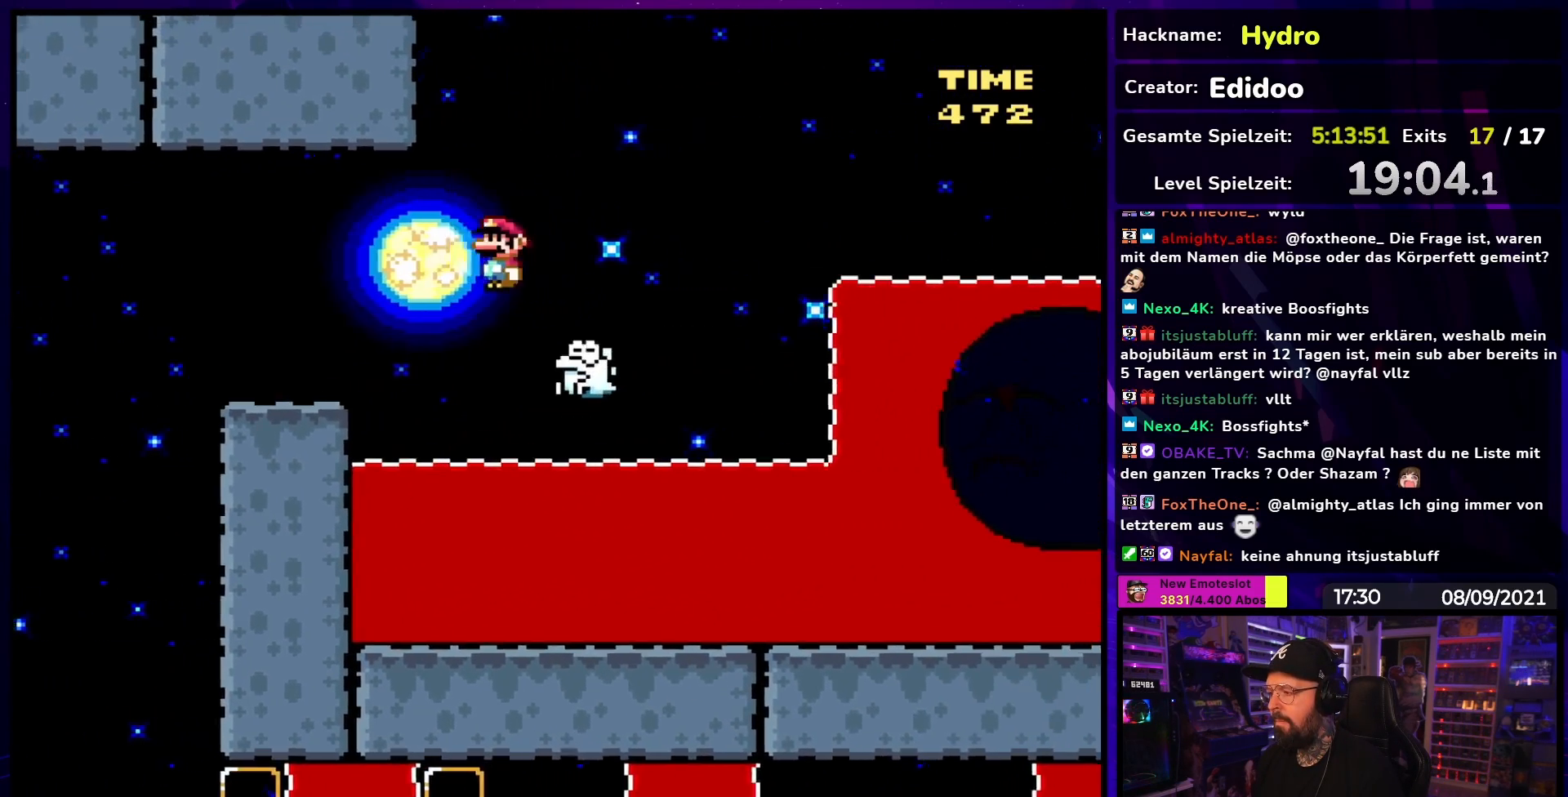
{"buttons": ["A", "X", "DPAD_LEFT"], "events": [[50, "DPAD_RIGHT", "down"], [333, "DPAD_RIGHT", "up"], [367, "DPAD_LEFT", "down"]]}
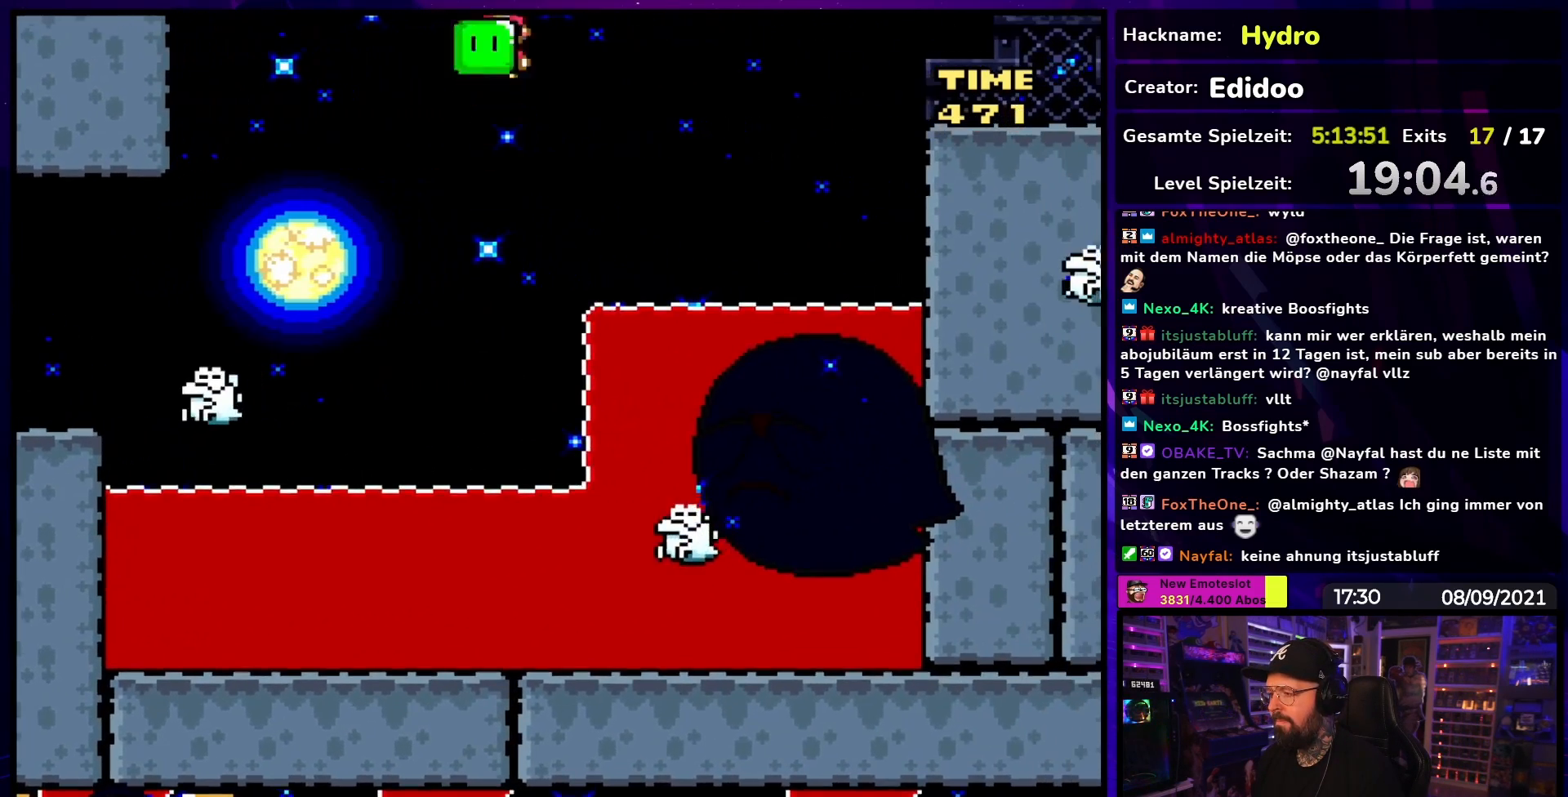
{"buttons": ["A", "X"], "events": [[50, "DPAD_LEFT", "up"], [300, "DPAD_RIGHT", "down"], [483, "DPAD_UP", "down"], [500, "DPAD_RIGHT", "up"], [500, "DPAD_UP", "up"]]}
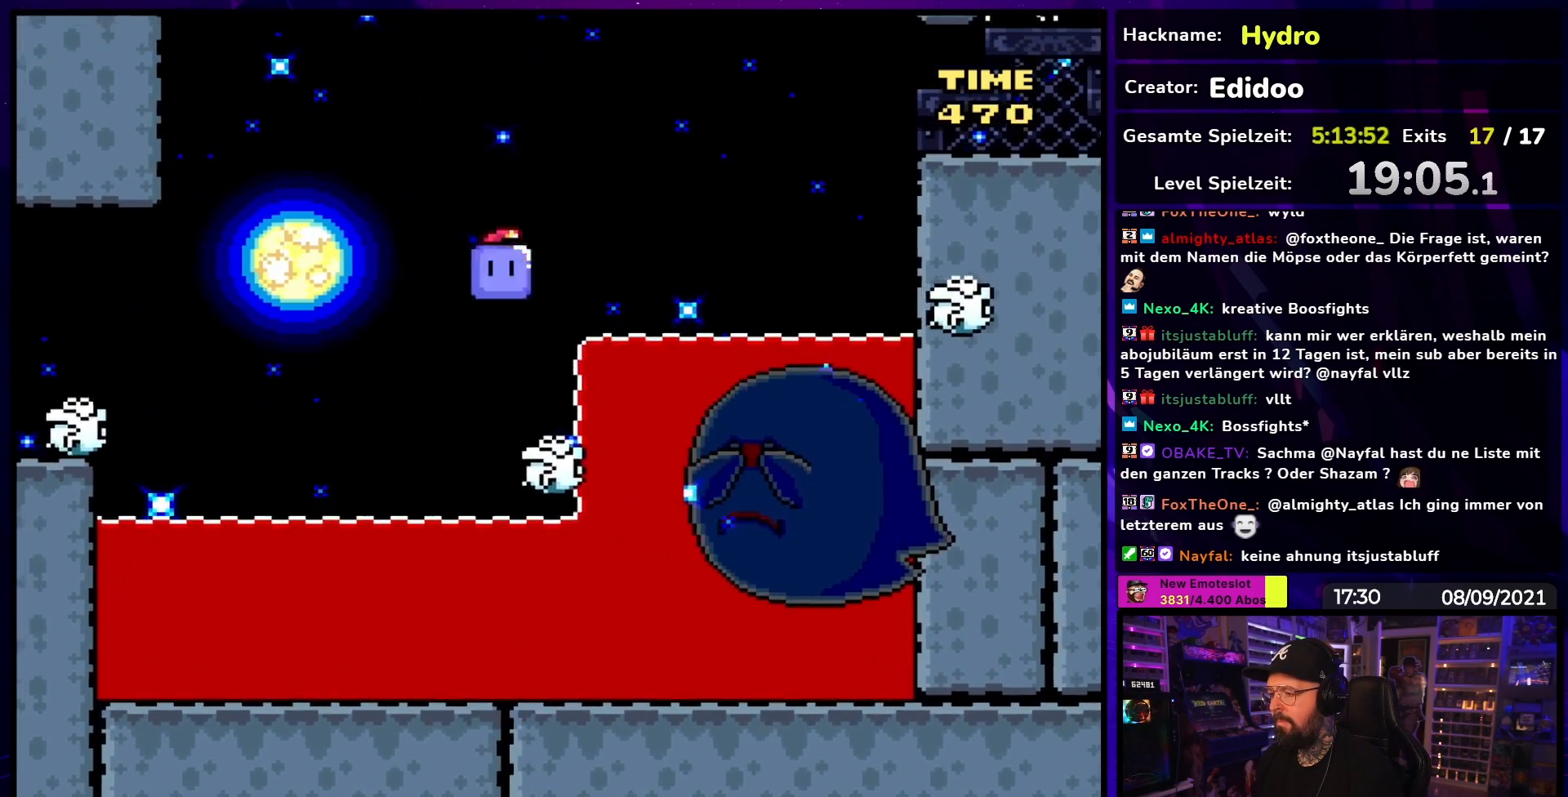
{"buttons": ["X", "DPAD_RIGHT"], "events": [[17, "DPAD_LEFT", "down"], [133, "DPAD_LEFT", "up"], [133, "DPAD_UP", "down"], [150, "DPAD_RIGHT", "down"], [150, "DPAD_UP", "up"], [500, "A", "up"]]}
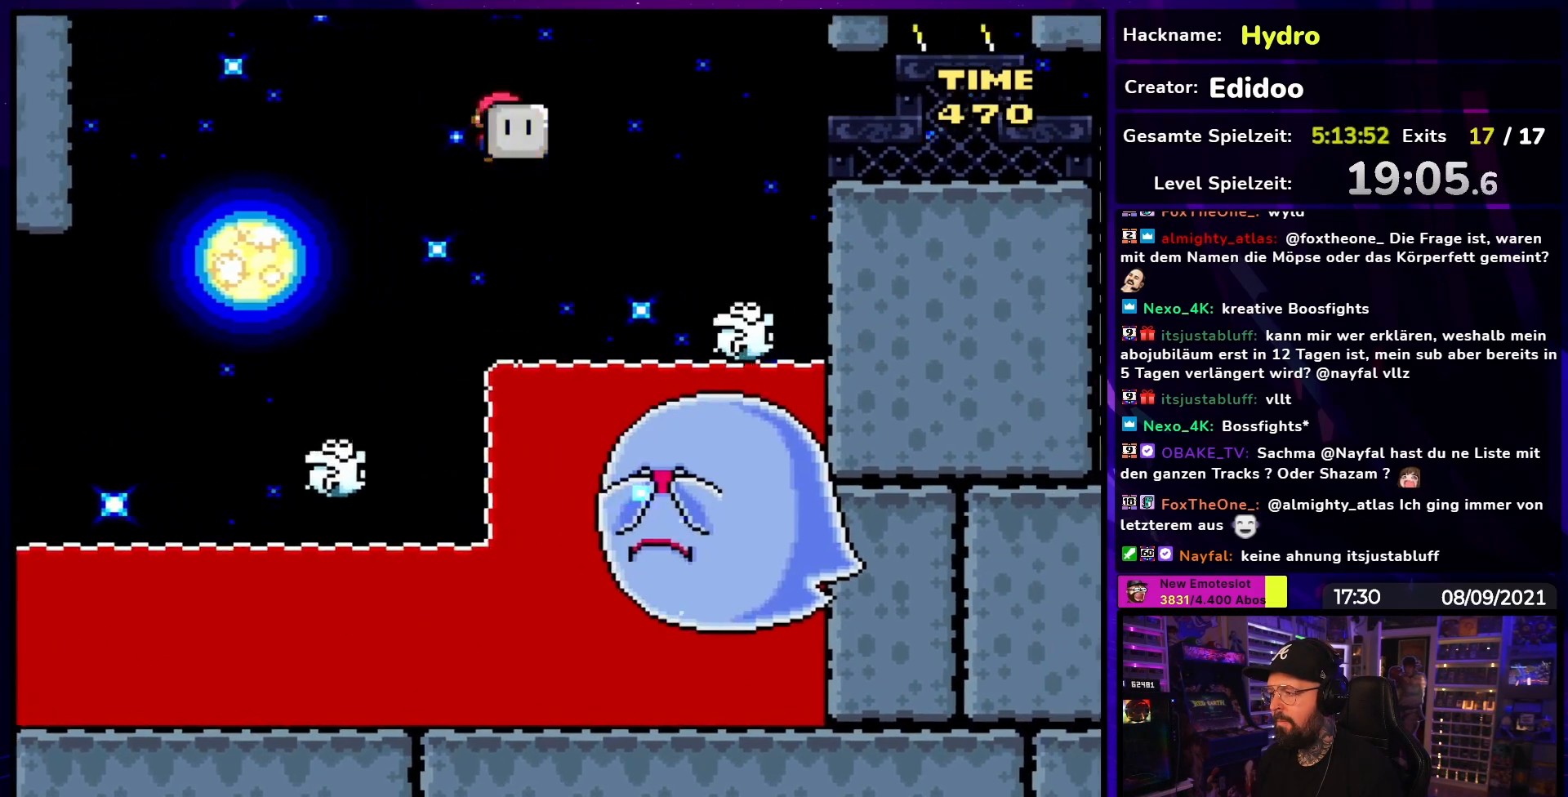
{"buttons": ["X", "DPAD_RIGHT"], "events": [[217, "A", "down"], [217, "DPAD_LEFT", "down"], [217, "DPAD_RIGHT", "up"], [333, "DPAD_LEFT", "up"], [333, "DPAD_RIGHT", "down"], [467, "A", "up"]]}
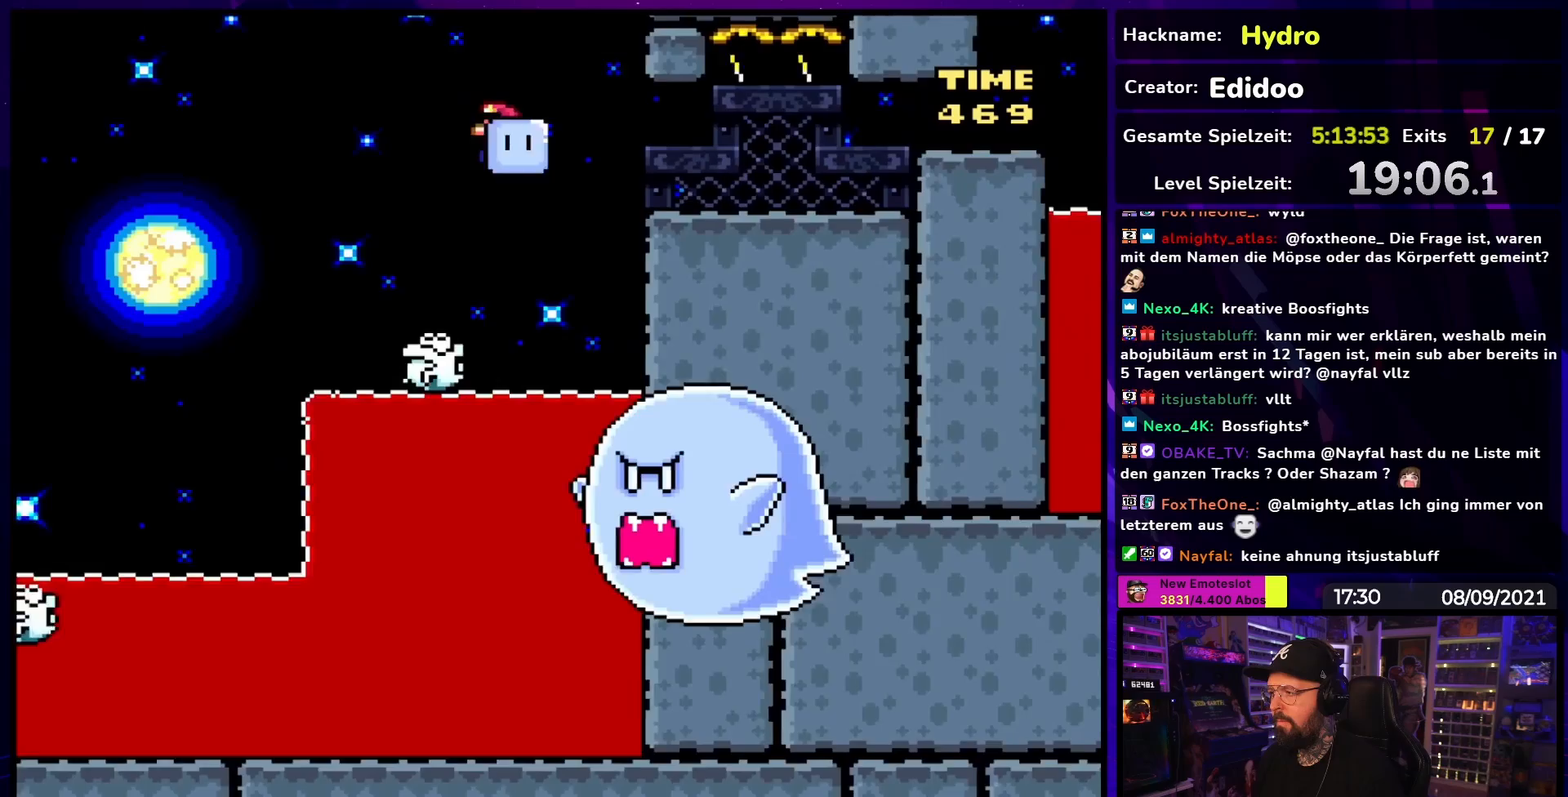
{"buttons": ["X", "DPAD_LEFT"], "events": [[117, "A", "down"], [267, "A", "up"], [500, "DPAD_LEFT", "down"], [500, "DPAD_RIGHT", "up"]]}
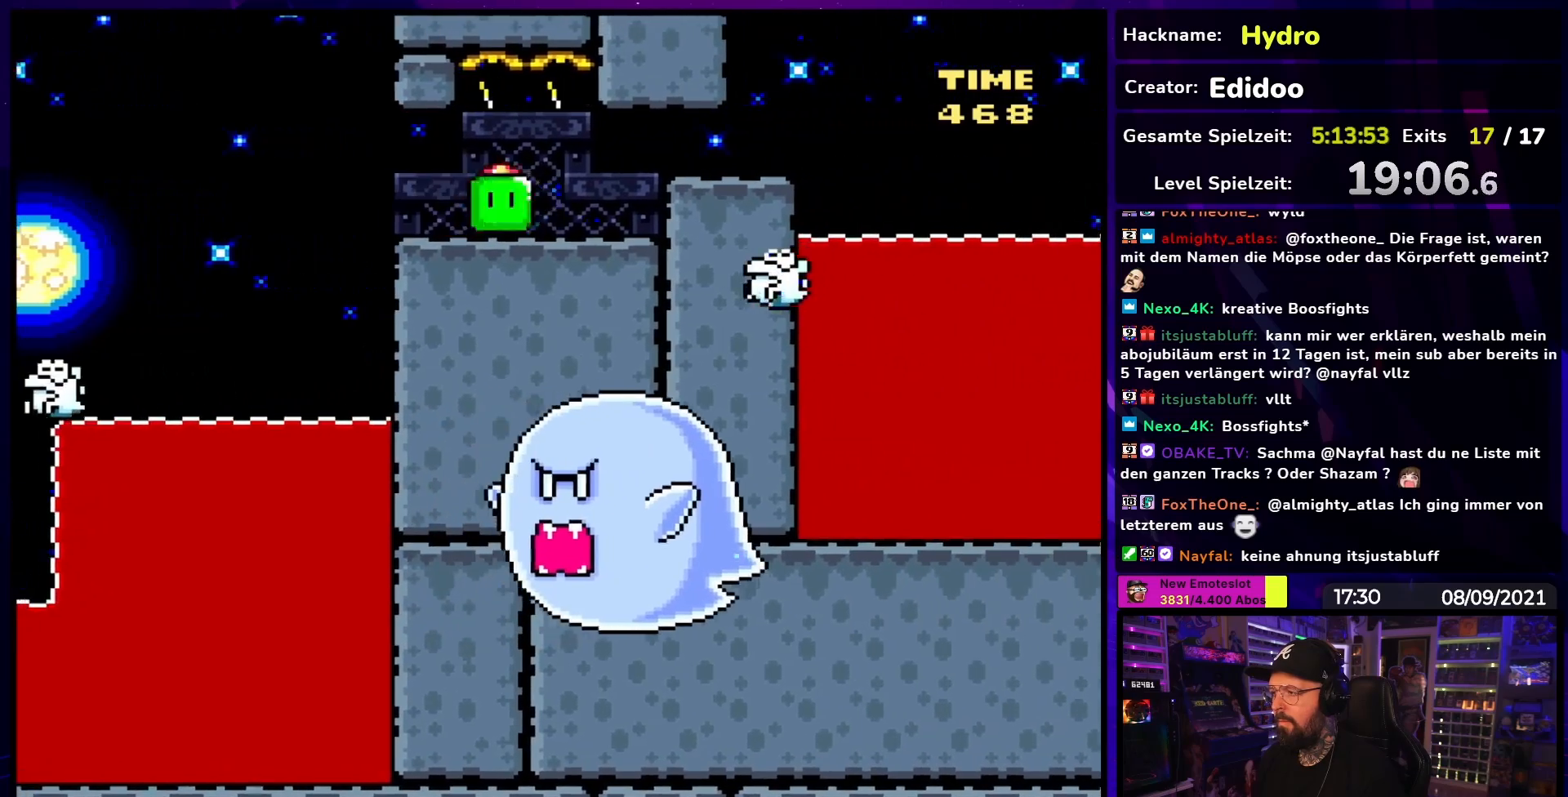
{"buttons": ["X", "L1", "DPAD_RIGHT"], "events": [[117, "DPAD_LEFT", "up"], [367, "DPAD_RIGHT", "down"], [500, "L1", "down"]]}
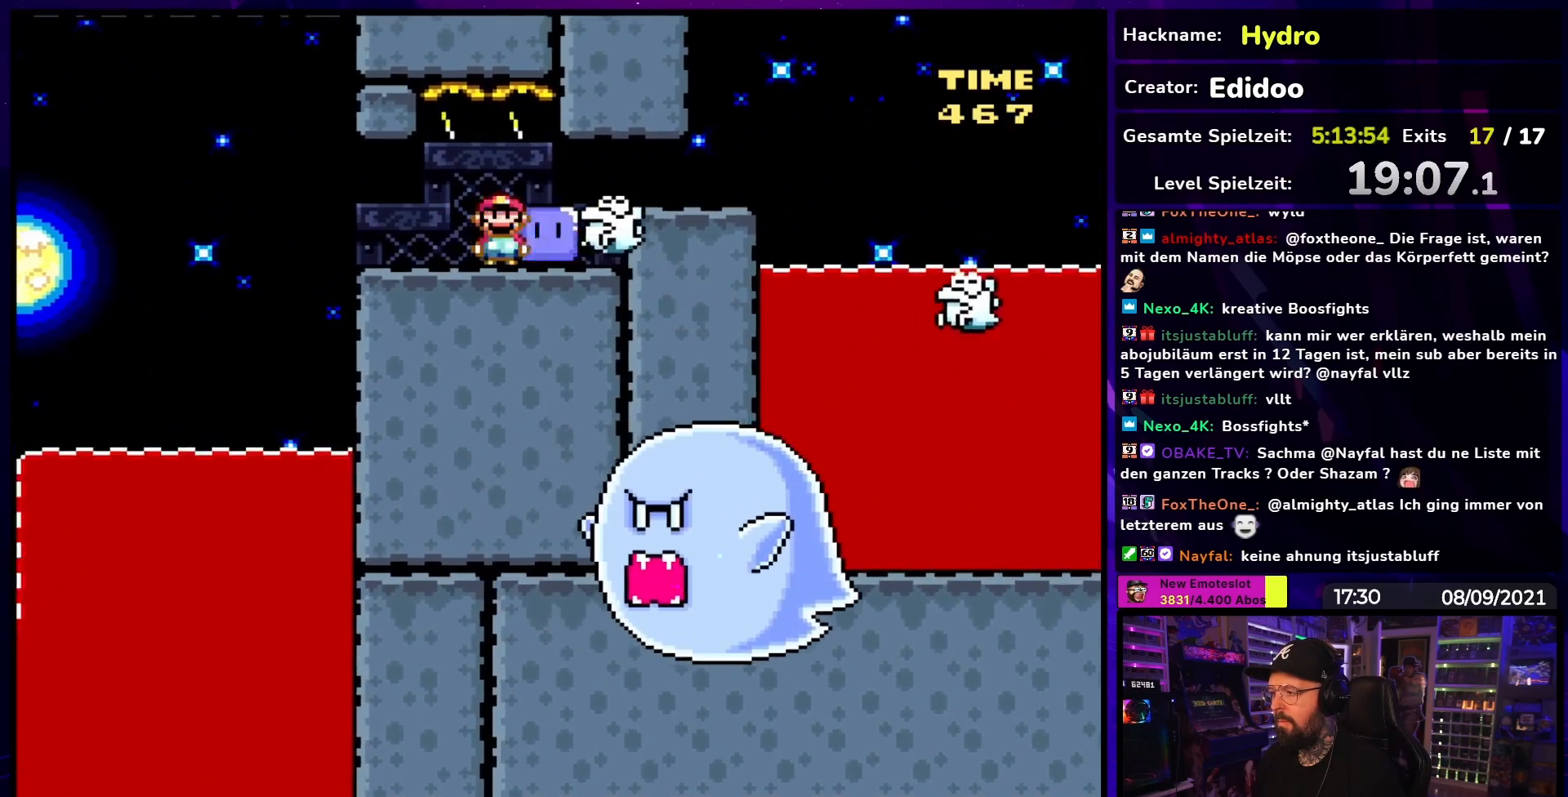
{"buttons": ["X"], "events": [[67, "L1", "up"], [150, "DPAD_RIGHT", "up"]]}
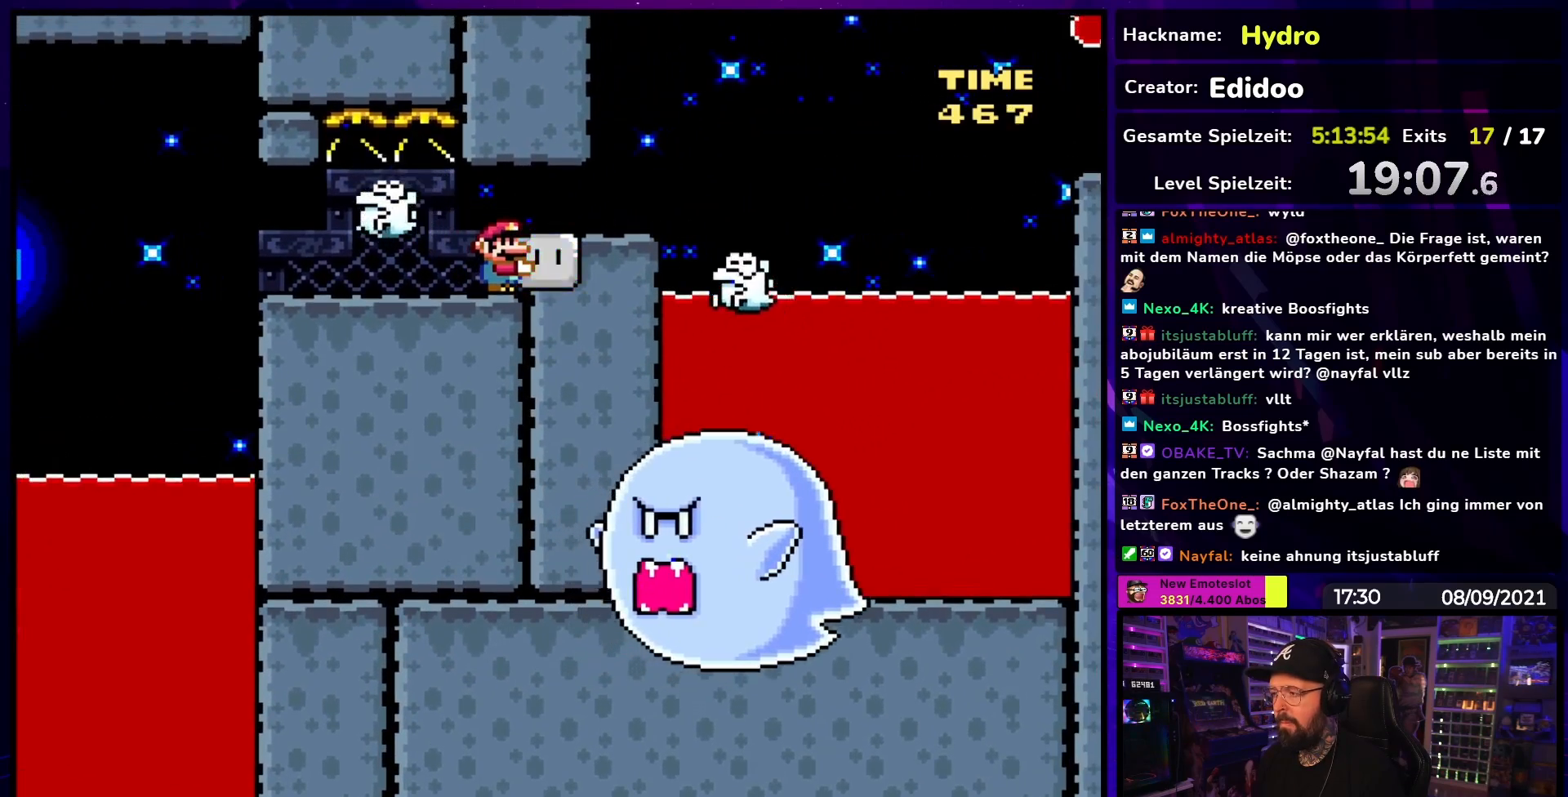
{"buttons": ["X", "DPAD_LEFT"], "events": [[133, "DPAD_LEFT", "down"], [267, "A", "down"], [267, "DPAD_DOWN", "down"], [267, "DPAD_LEFT", "up"], [267, "X", "up"], [283, "A", "up"], [283, "DPAD_DOWN", "up"], [283, "X", "down"], [400, "DPAD_LEFT", "down"]]}
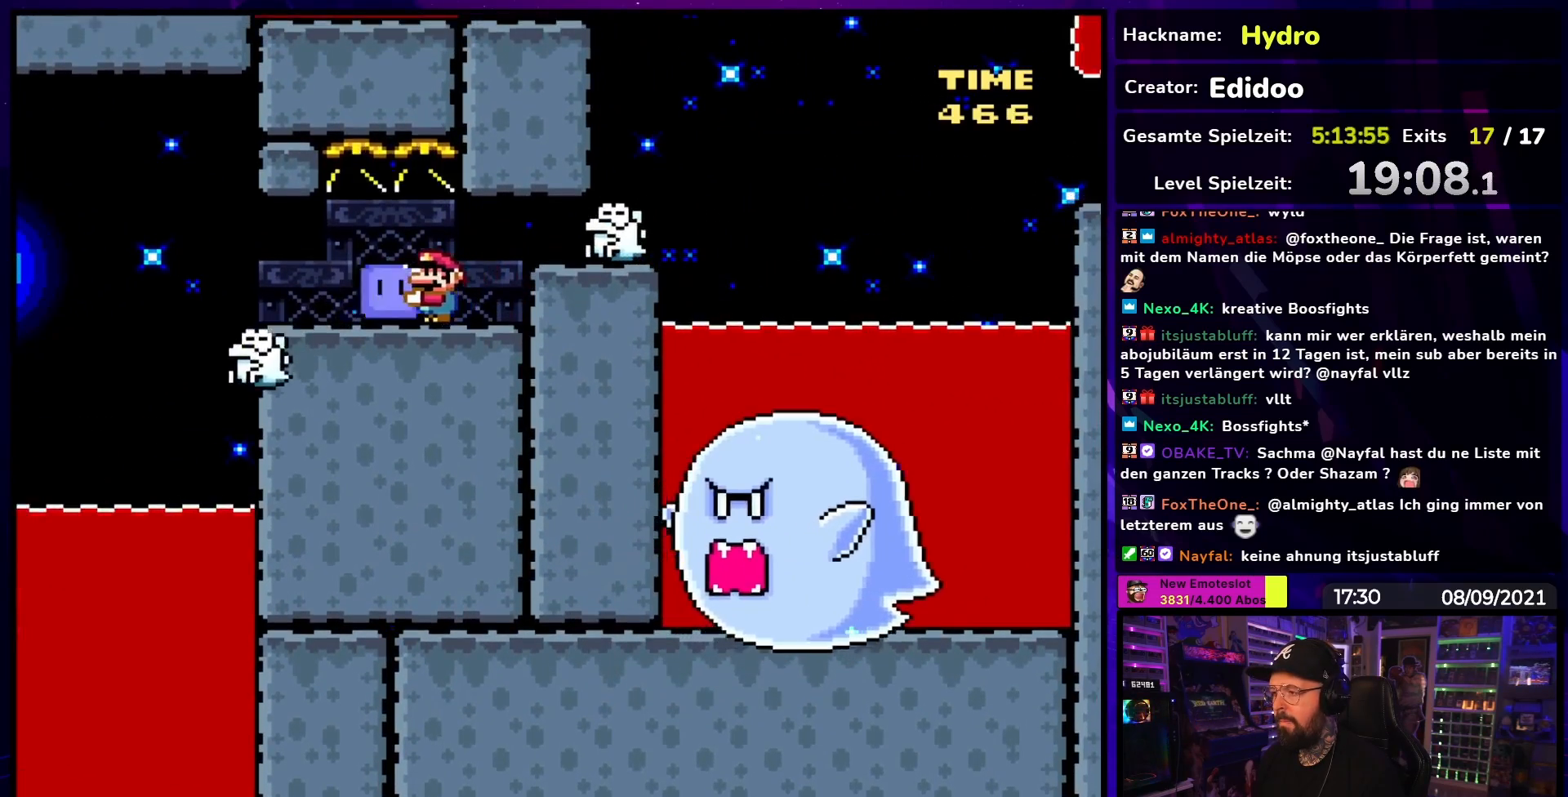
{"buttons": ["X"], "events": [[33, "DPAD_LEFT", "up"], [133, "DPAD_RIGHT", "down"], [233, "DPAD_RIGHT", "up"], [400, "DPAD_RIGHT", "down"], [450, "DPAD_RIGHT", "up"]]}
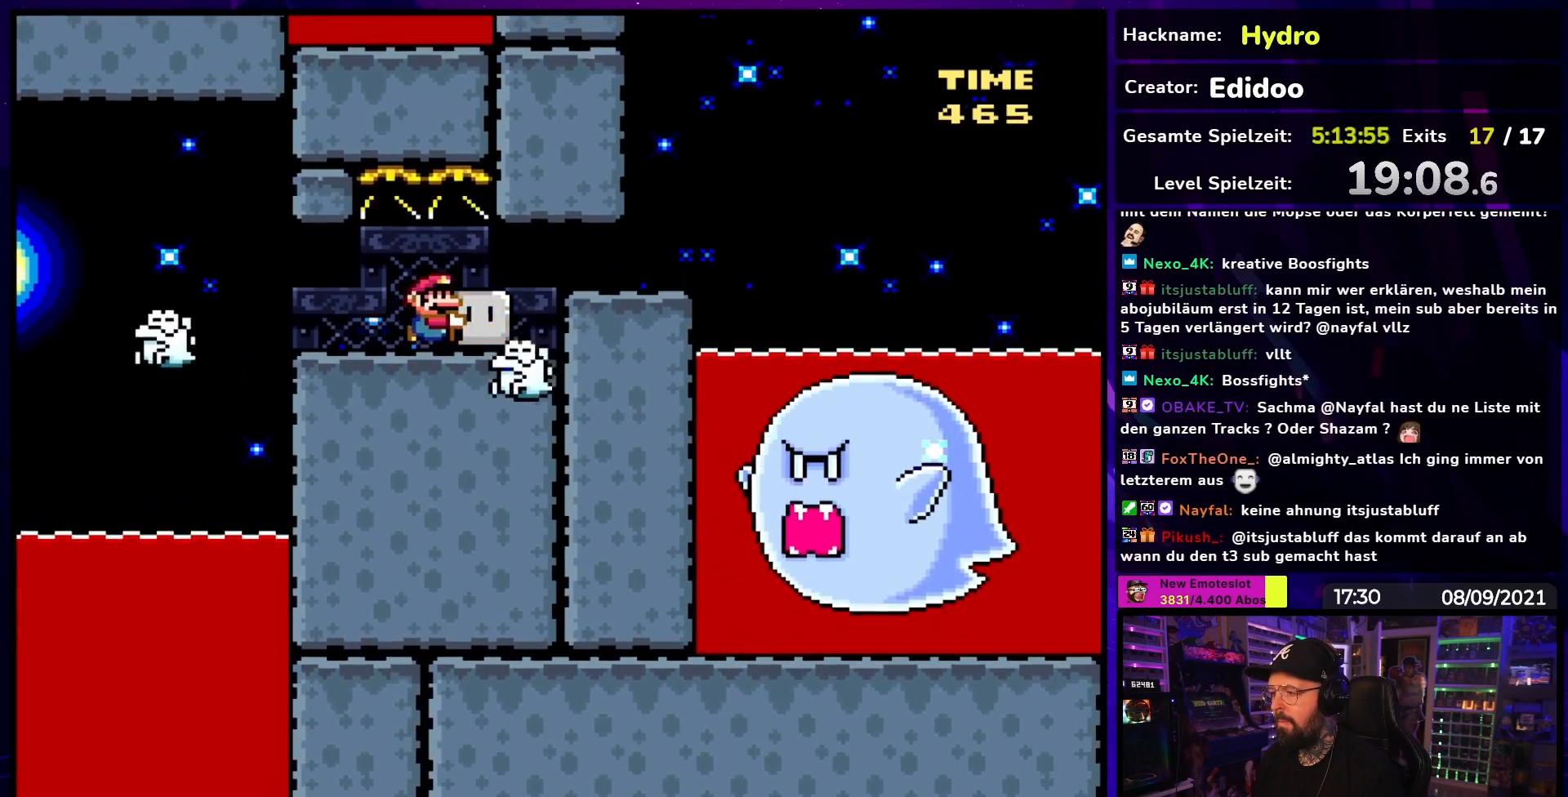
{"buttons": ["A", "X", "DPAD_RIGHT"], "events": [[50, "DPAD_RIGHT", "down"], [450, "A", "down"]]}
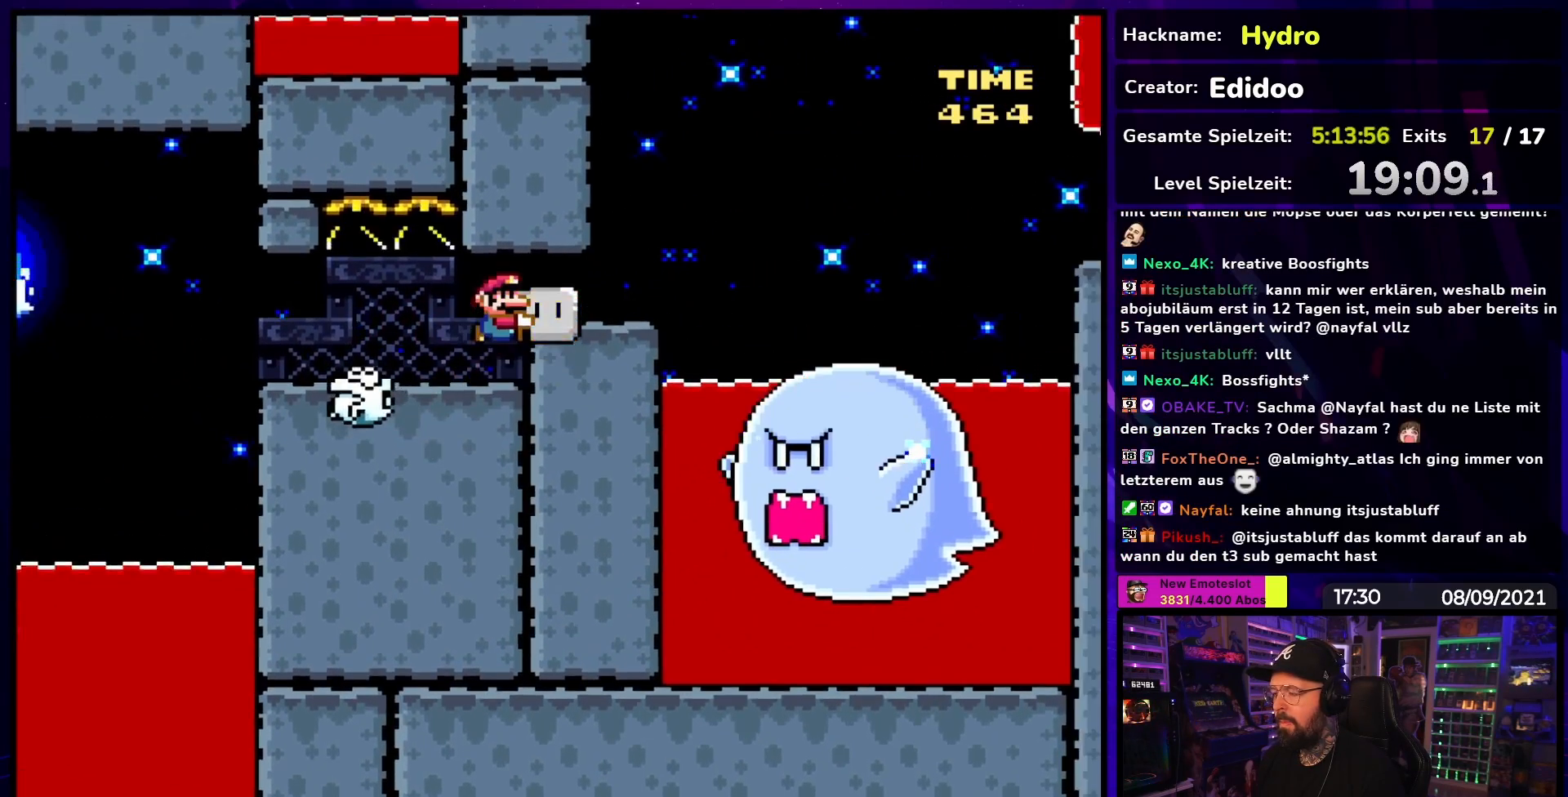
{"buttons": ["DPAD_LEFT"], "events": [[150, "A", "up"], [300, "DPAD_RIGHT", "up"], [300, "X", "up"], [383, "DPAD_LEFT", "down"]]}
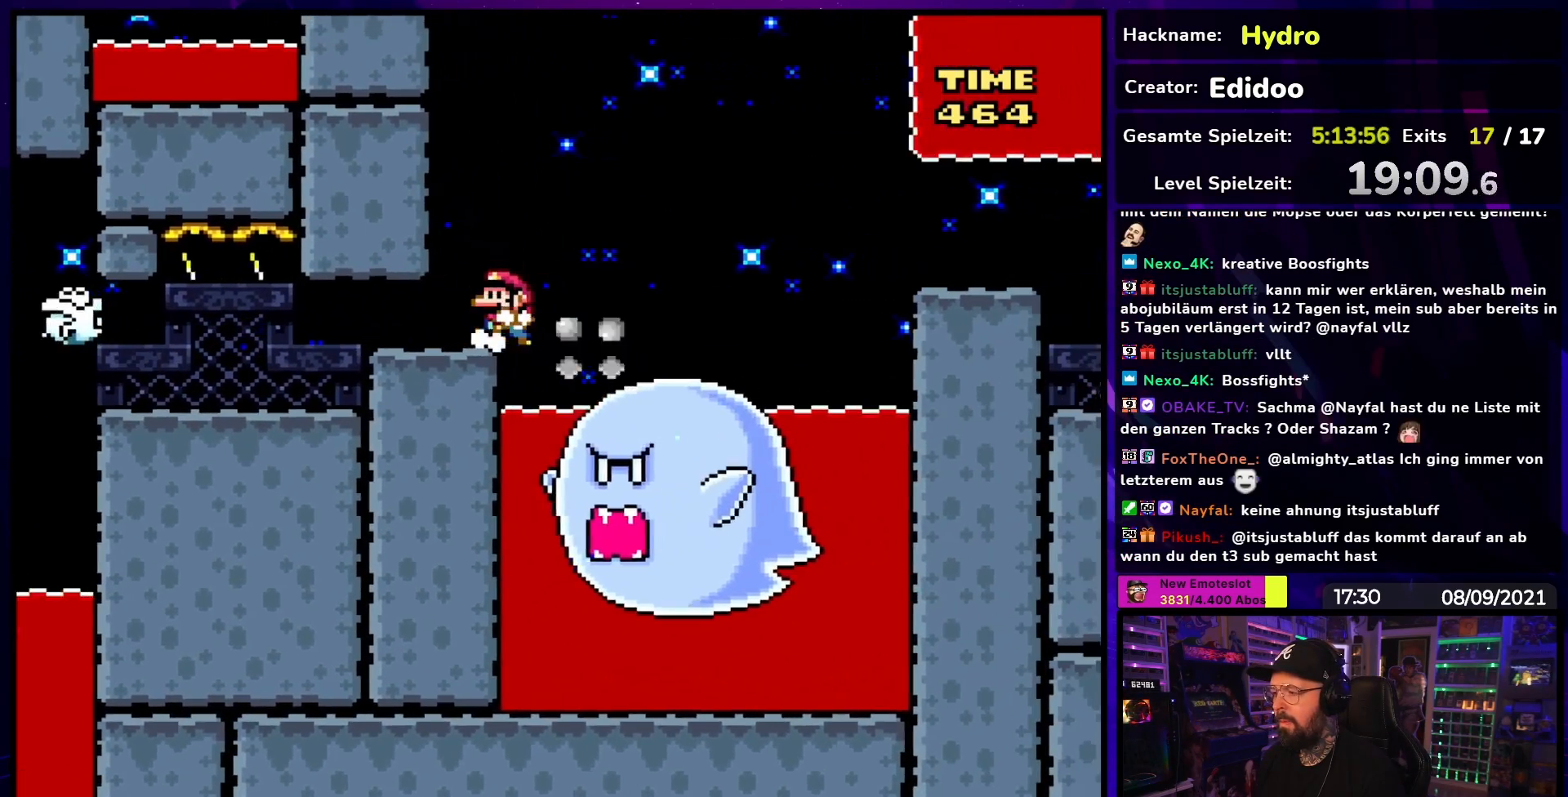
{"buttons": ["Y"], "events": [[33, "DPAD_LEFT", "up"], [283, "Y", "down"], [300, "DPAD_LEFT", "down"], [467, "DPAD_LEFT", "up"]]}
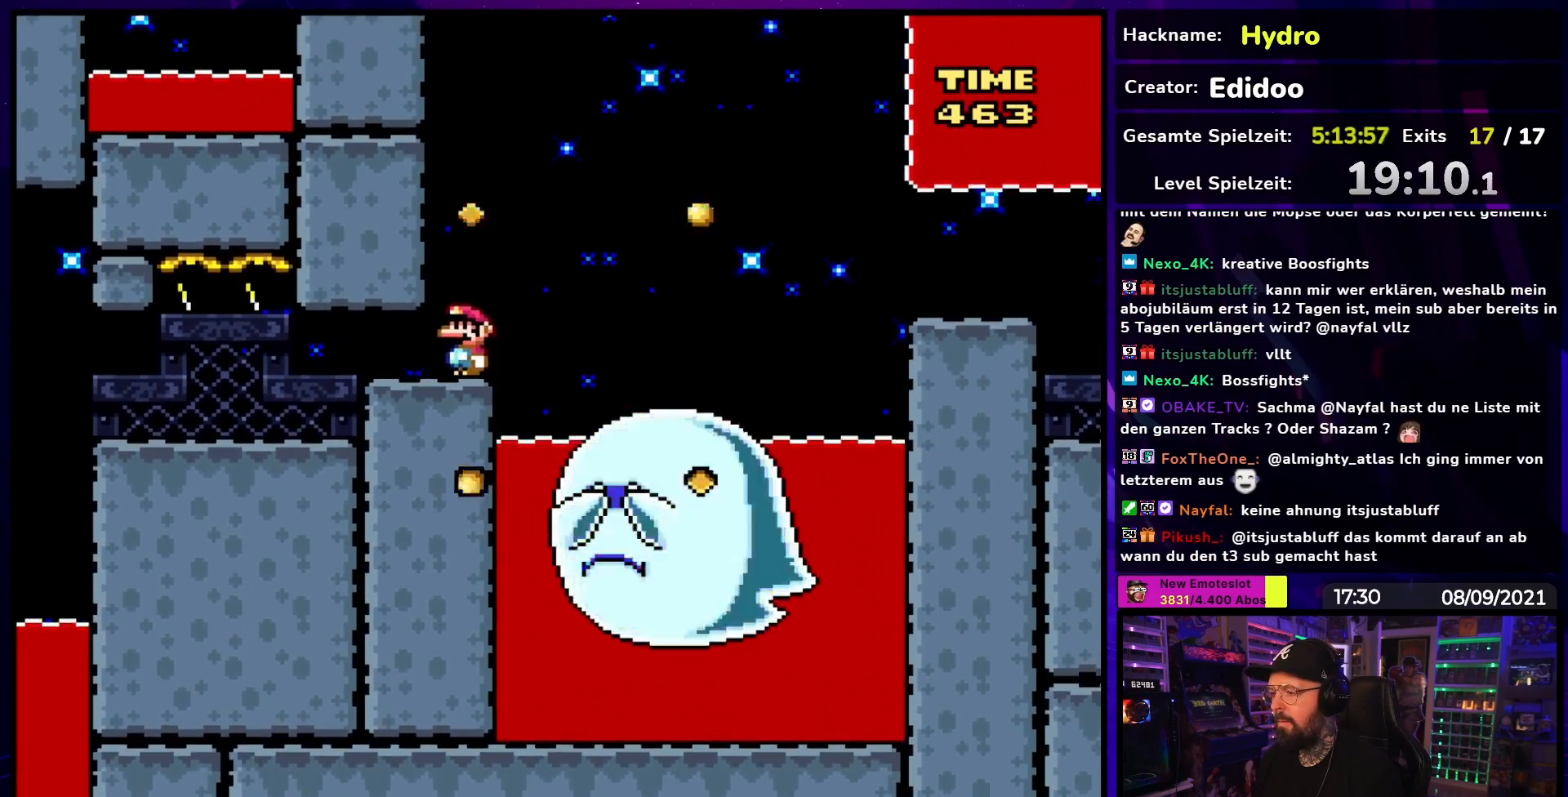
{"buttons": ["B", "Y", "DPAD_RIGHT"], "events": [[167, "DPAD_RIGHT", "down"], [417, "B", "down"]]}
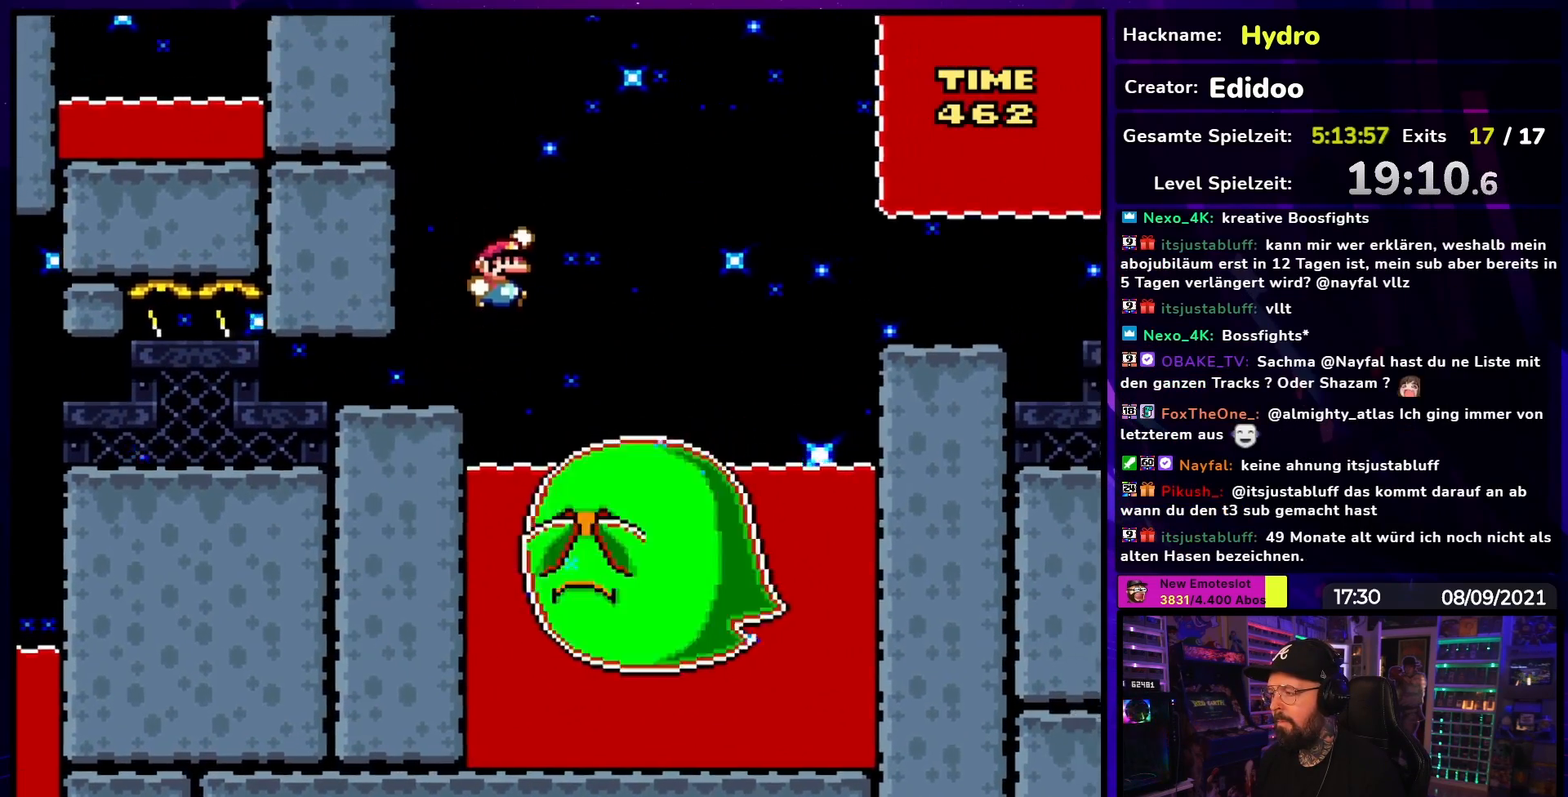
{"buttons": ["B", "Y", "DPAD_RIGHT"], "events": [[250, "B", "up"], [350, "B", "down"]]}
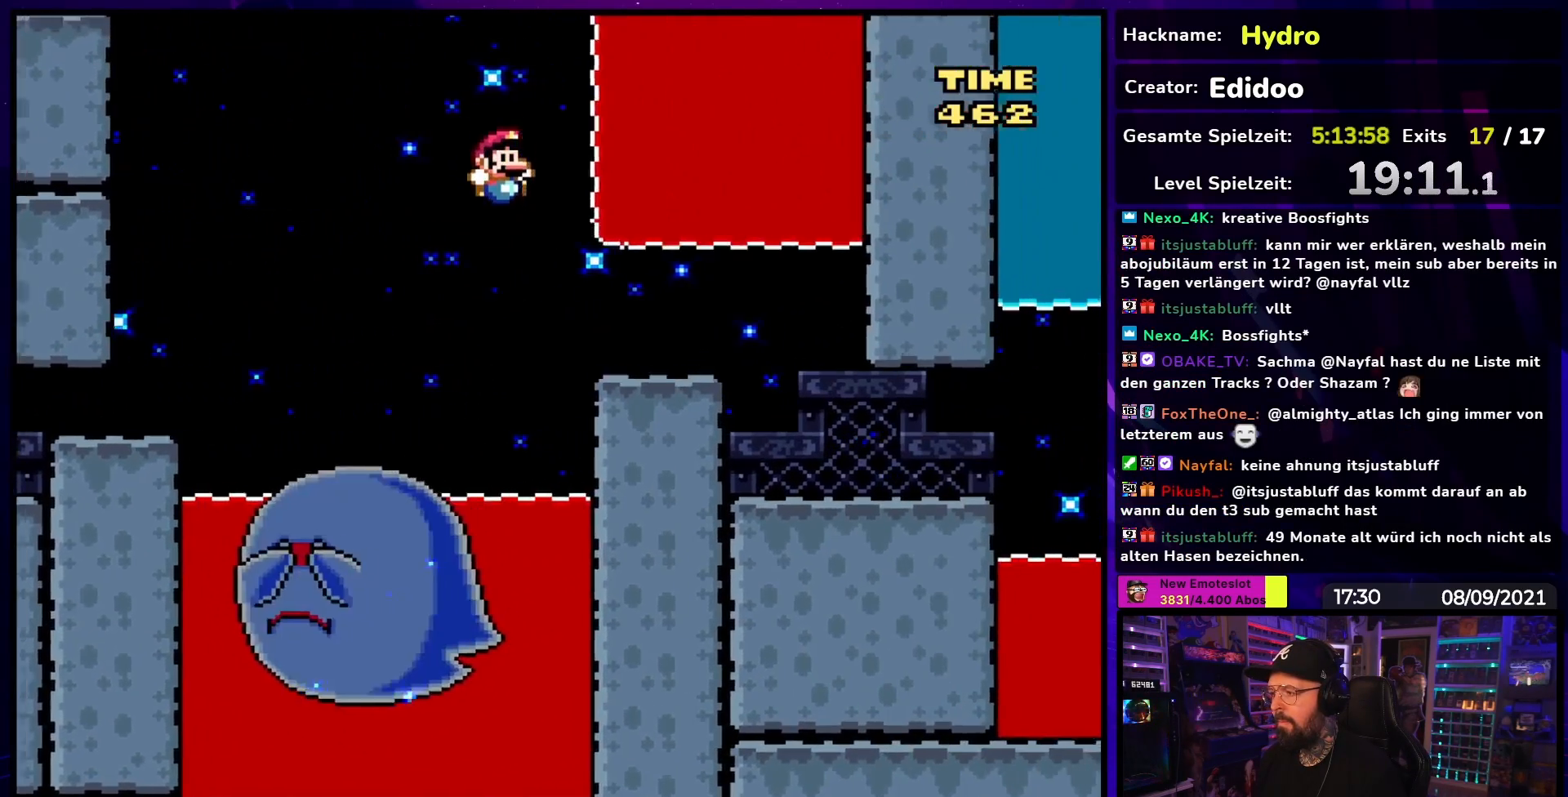
{"buttons": ["B", "Y", "L1", "DPAD_LEFT"], "events": [[283, "L1", "down"], [500, "DPAD_LEFT", "down"], [500, "DPAD_RIGHT", "up"]]}
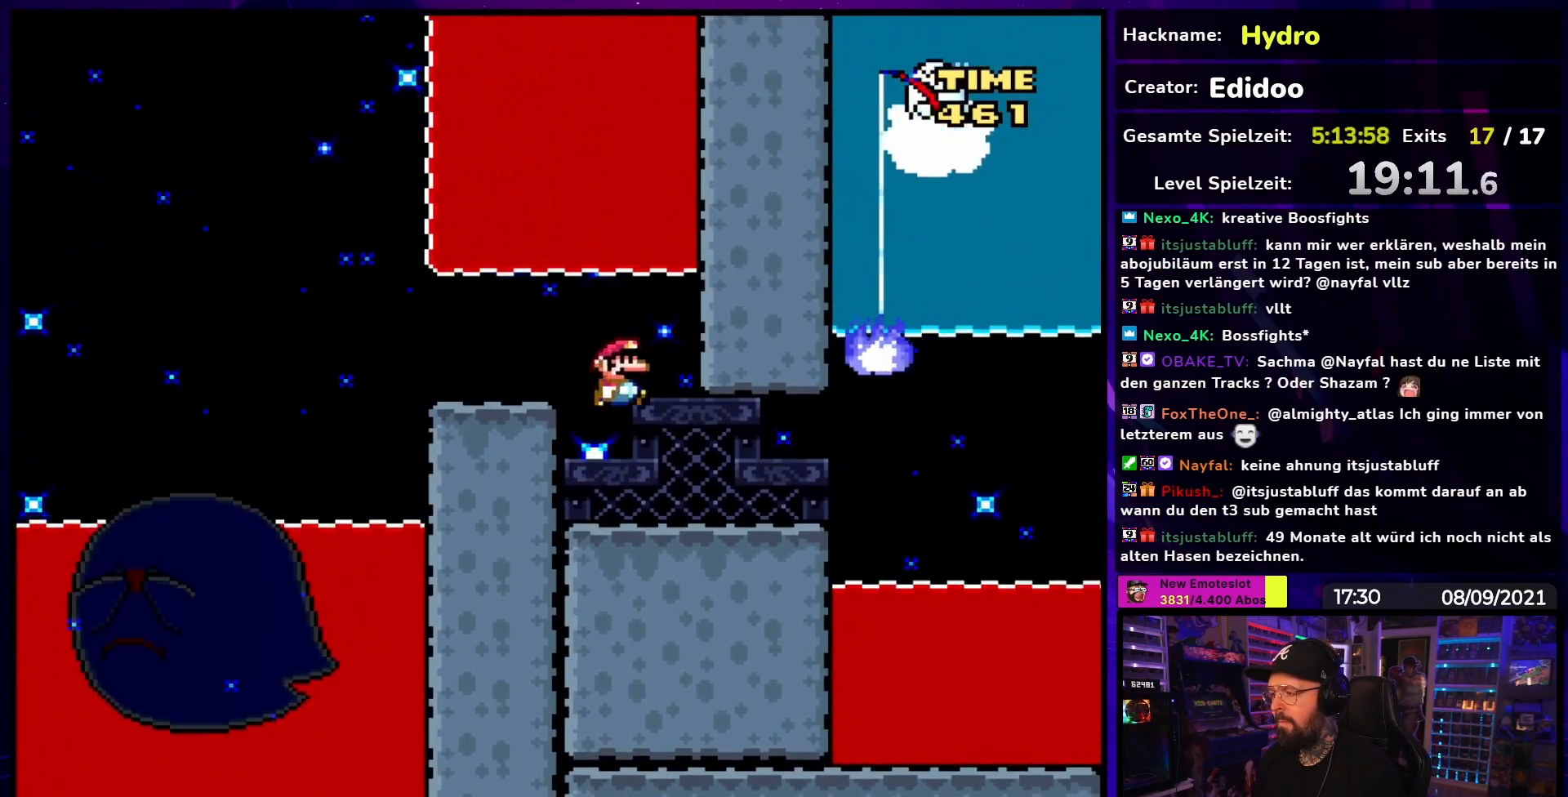
{"buttons": ["Y", "L1", "DPAD_RIGHT"], "events": [[33, "L1", "up"], [100, "L1", "down"], [117, "B", "up"], [117, "DPAD_LEFT", "up"], [167, "L1", "up"], [367, "L1", "down"], [400, "DPAD_RIGHT", "down"]]}
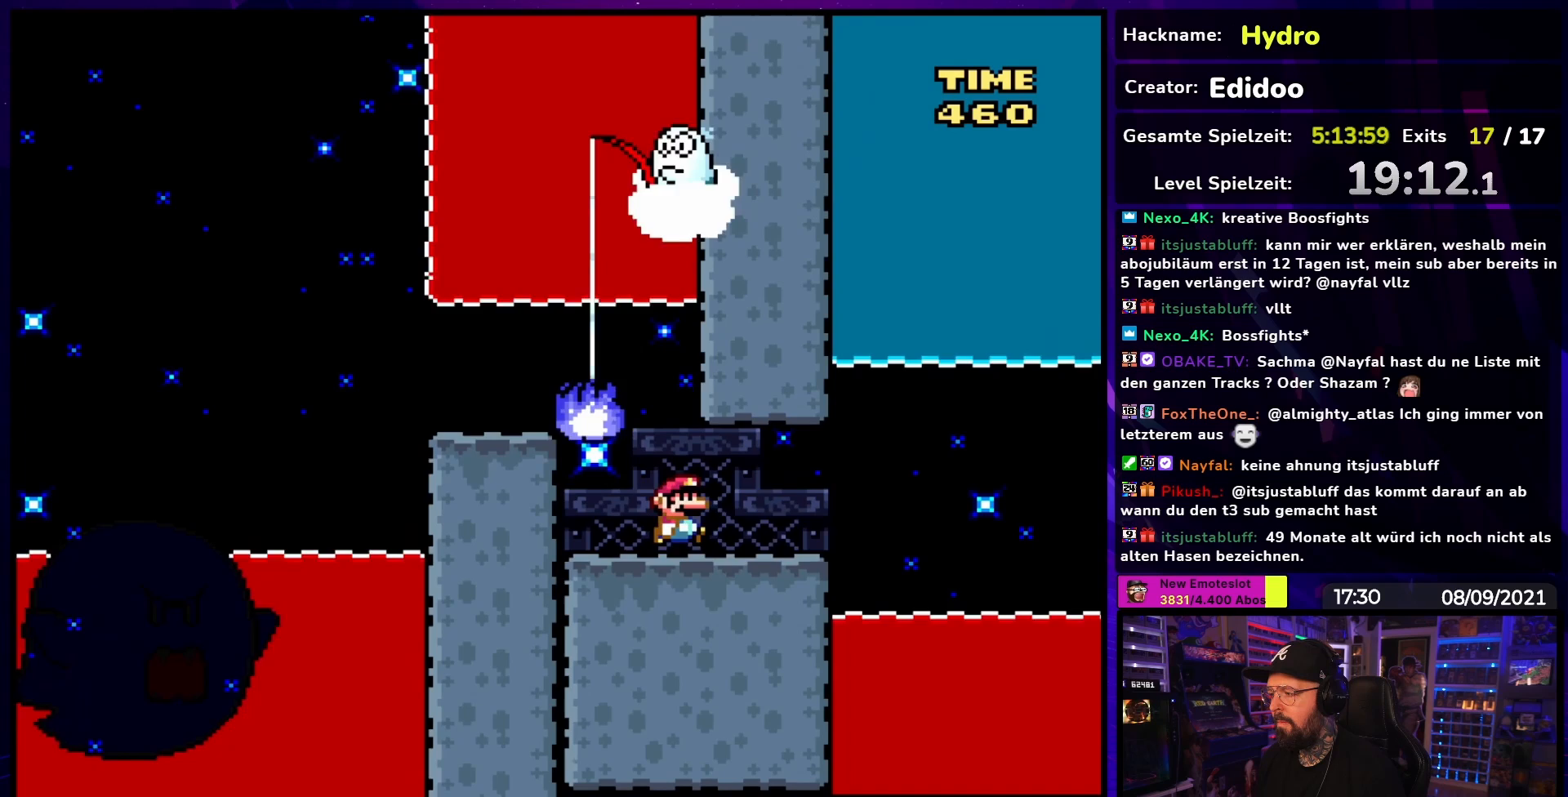
{"buttons": ["B", "Y", "L1", "DPAD_RIGHT"], "events": [[317, "B", "down"]]}